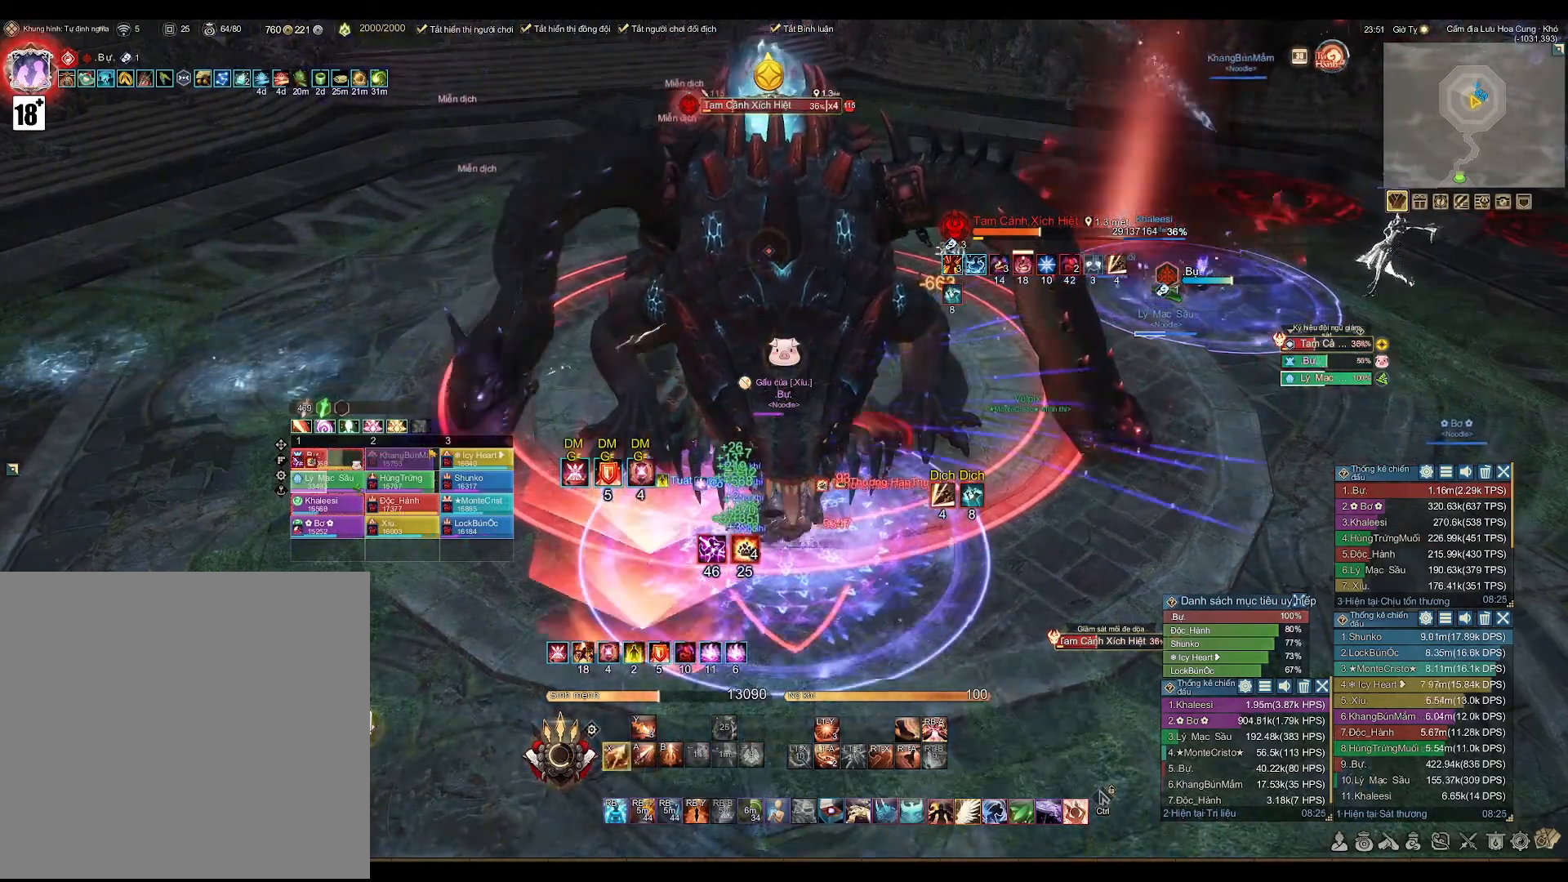
Gameplay with a controller (Xbox layout); each line is a JSON object with the inputs held at the frame after it. "events" lists button and stick changes between this image and that frame as [ms after this image, input, new state], when the widget could be followed in between.
{"buttons": ["A"], "left_stick": "center", "right_stick": "center", "events": [[17, "X", "up"], [183, "A", "down"]]}
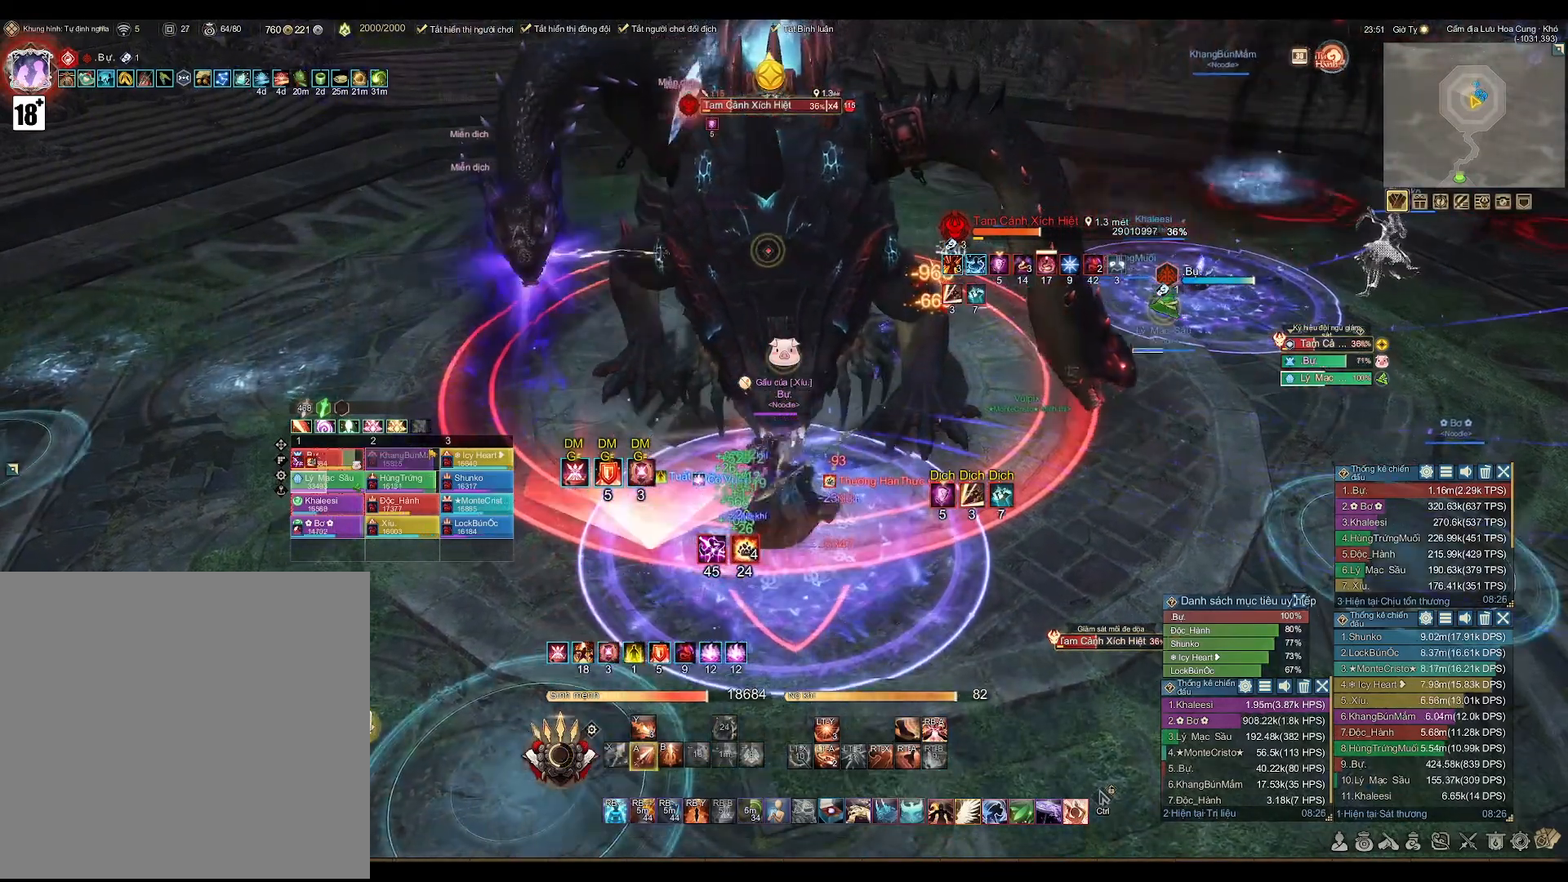
{"buttons": ["A"], "left_stick": "center", "right_stick": "center", "events": [[117, "A", "up"], [183, "R1", "down"], [200, "A", "down"], [267, "A", "up"], [333, "R1", "up"], [467, "A", "down"]]}
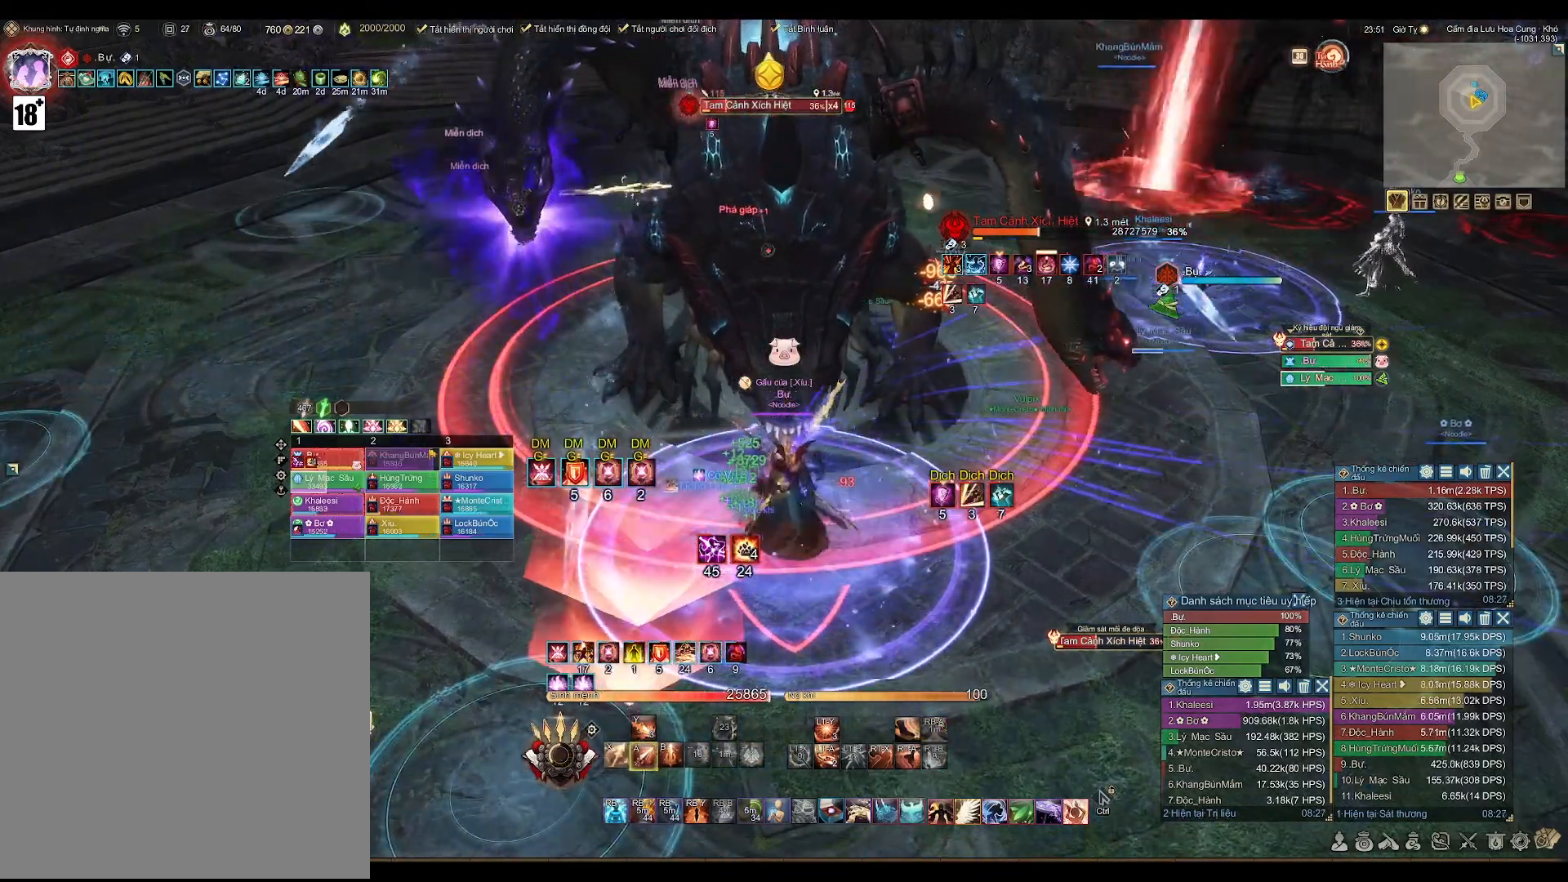
{"buttons": ["A"], "left_stick": "center", "right_stick": "center", "events": []}
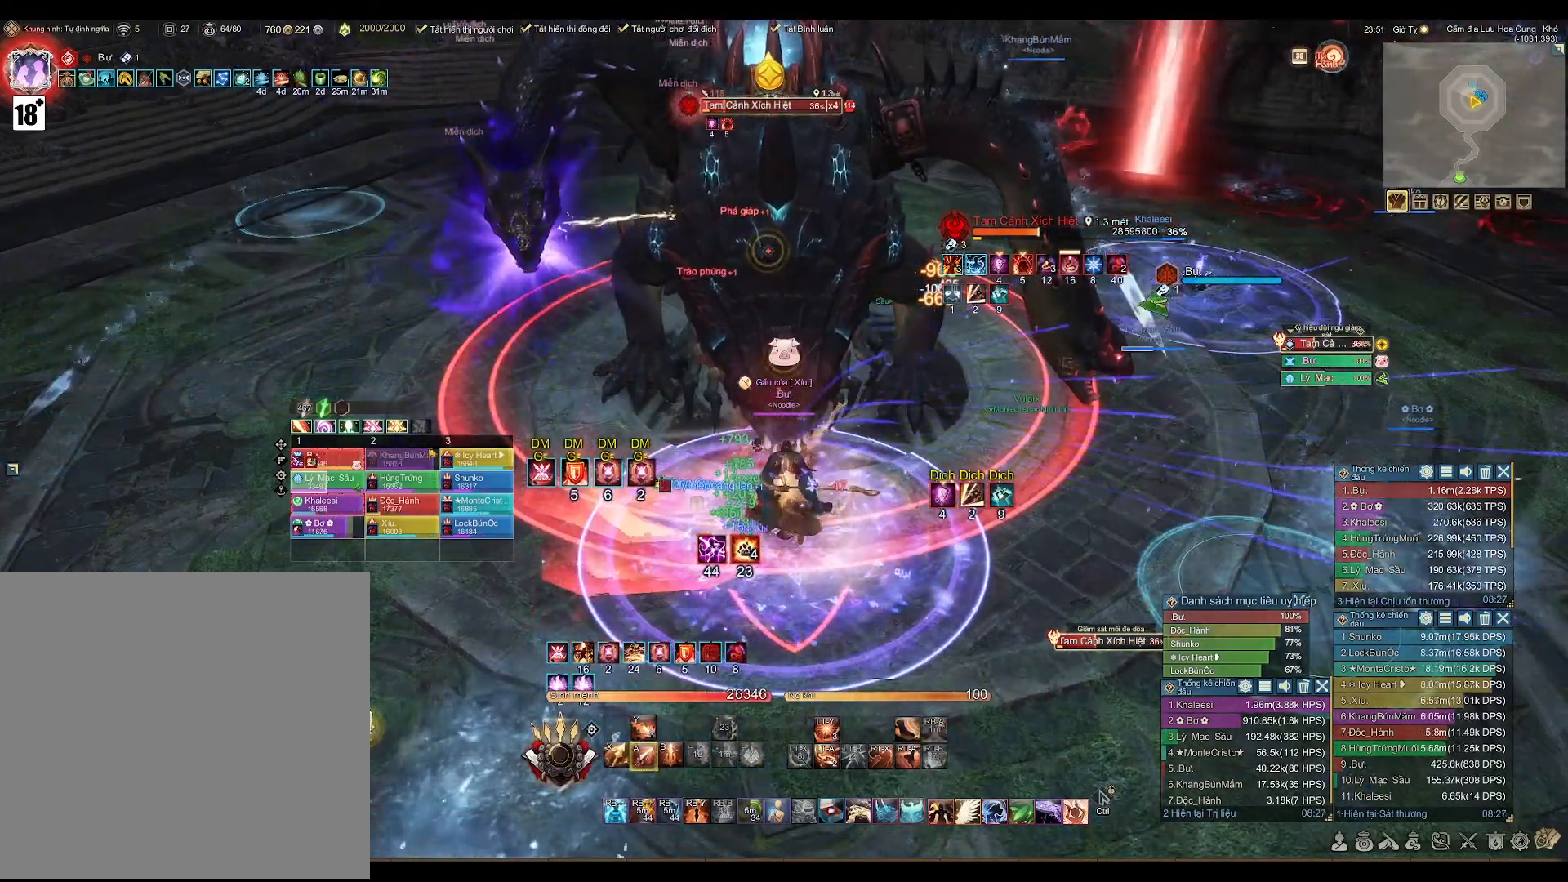
{"buttons": ["A"], "left_stick": "center", "right_stick": "center", "events": []}
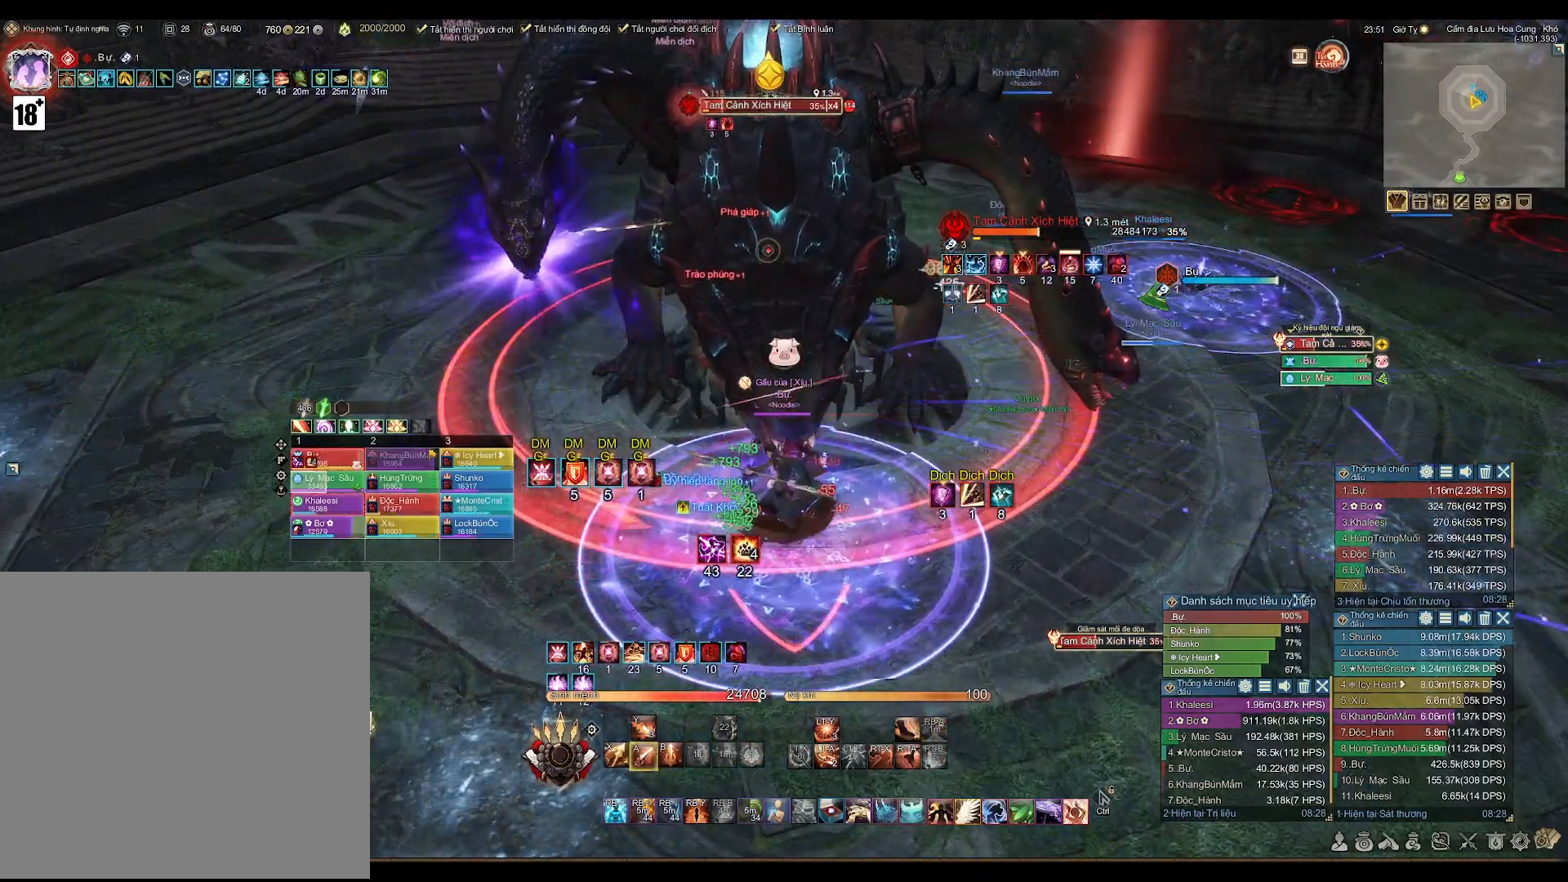
{"buttons": ["A"], "left_stick": "center", "right_stick": "center", "events": []}
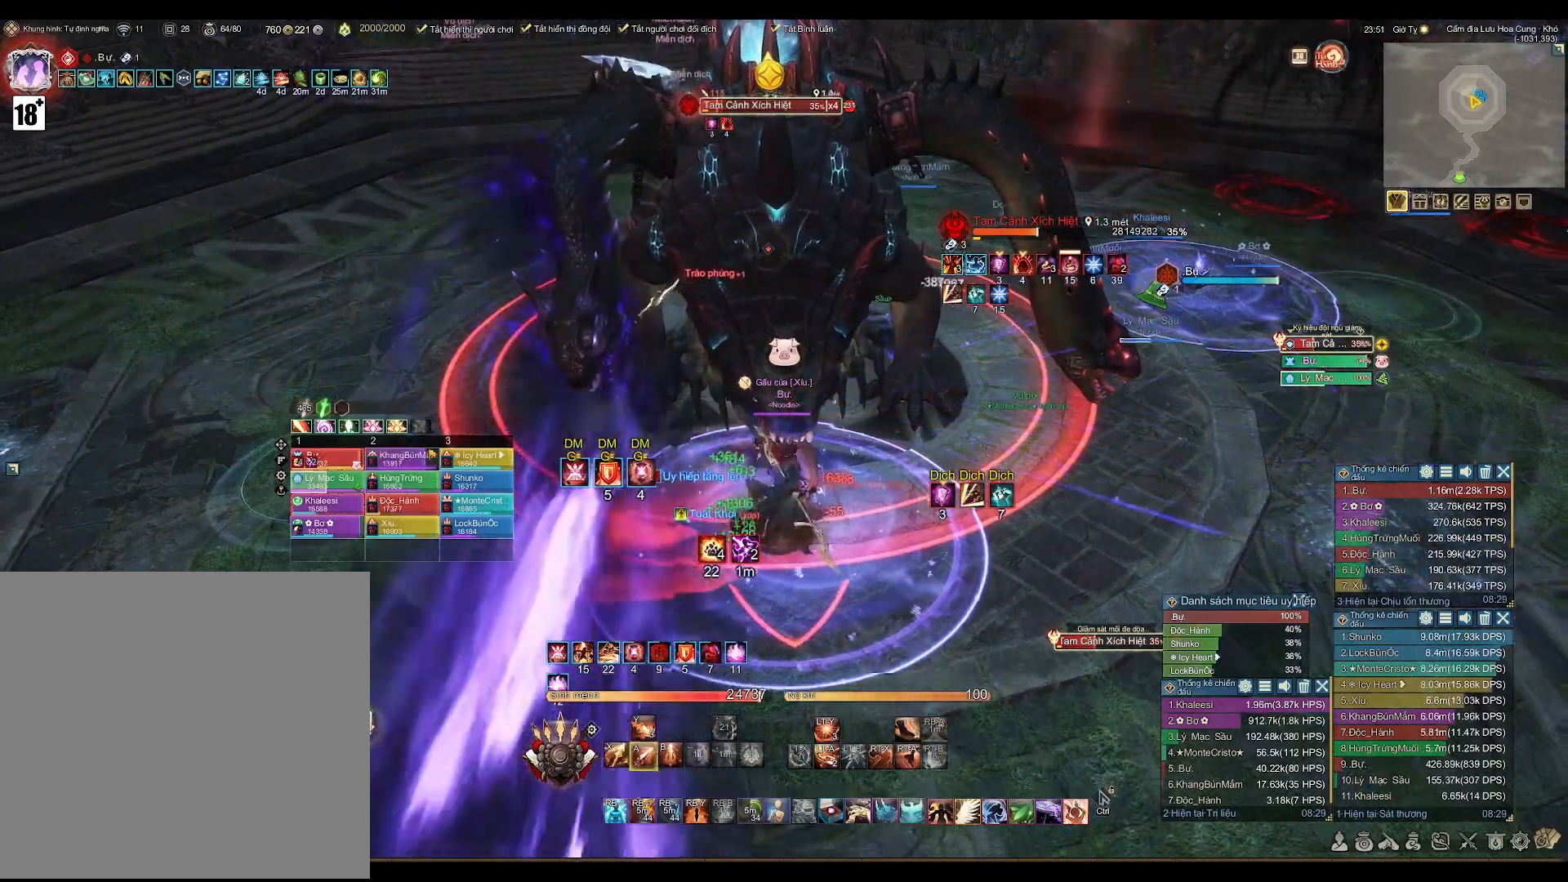
{"buttons": ["A"], "left_stick": "center", "right_stick": "center", "events": []}
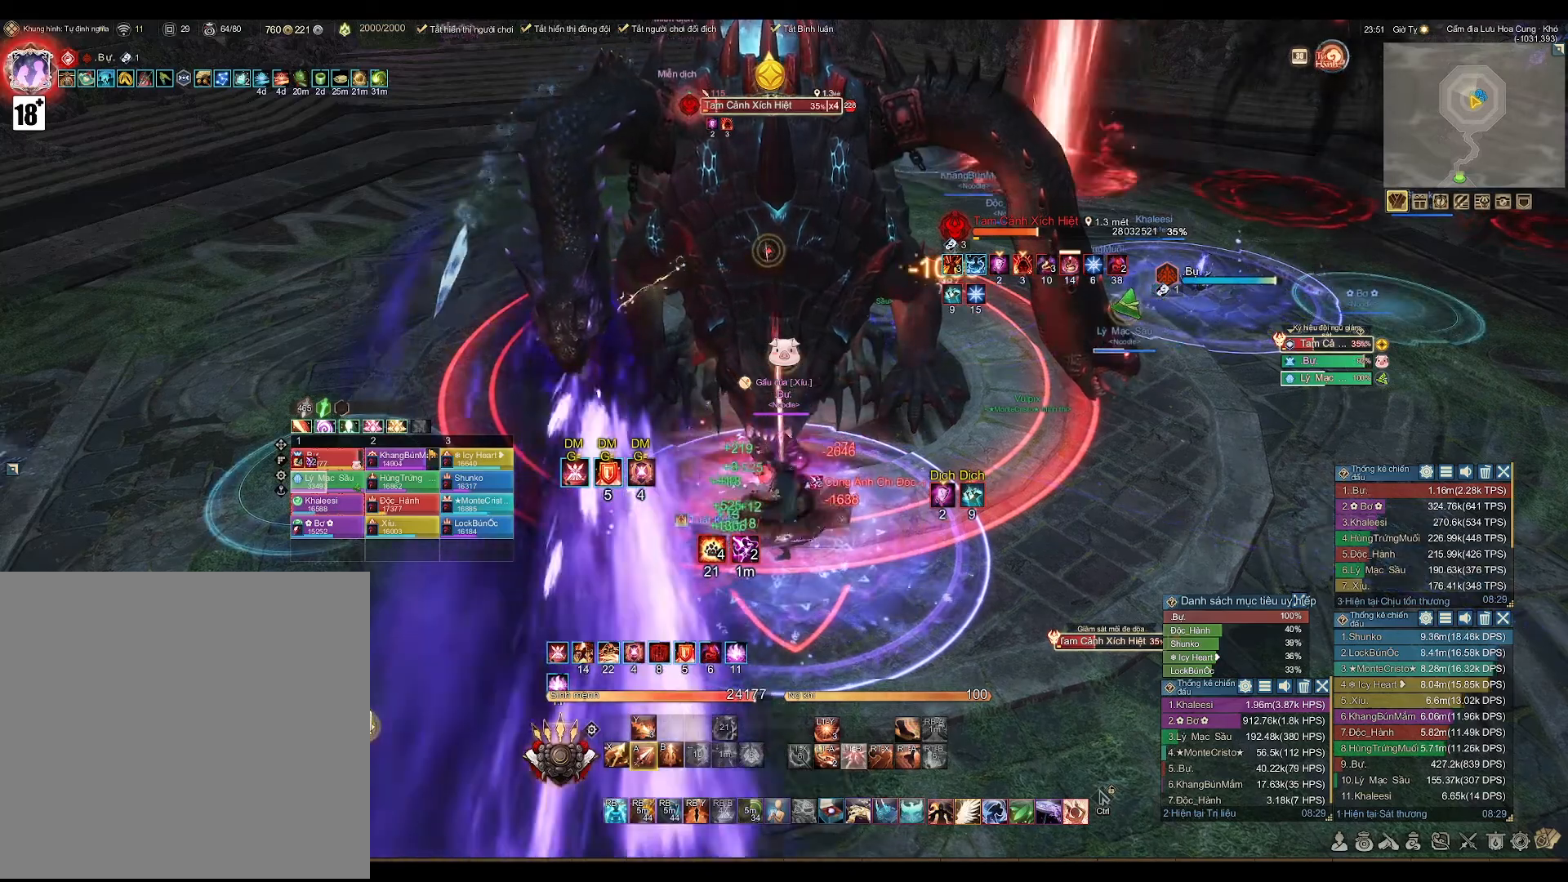
{"buttons": ["A"], "left_stick": "center", "right_stick": "center", "events": []}
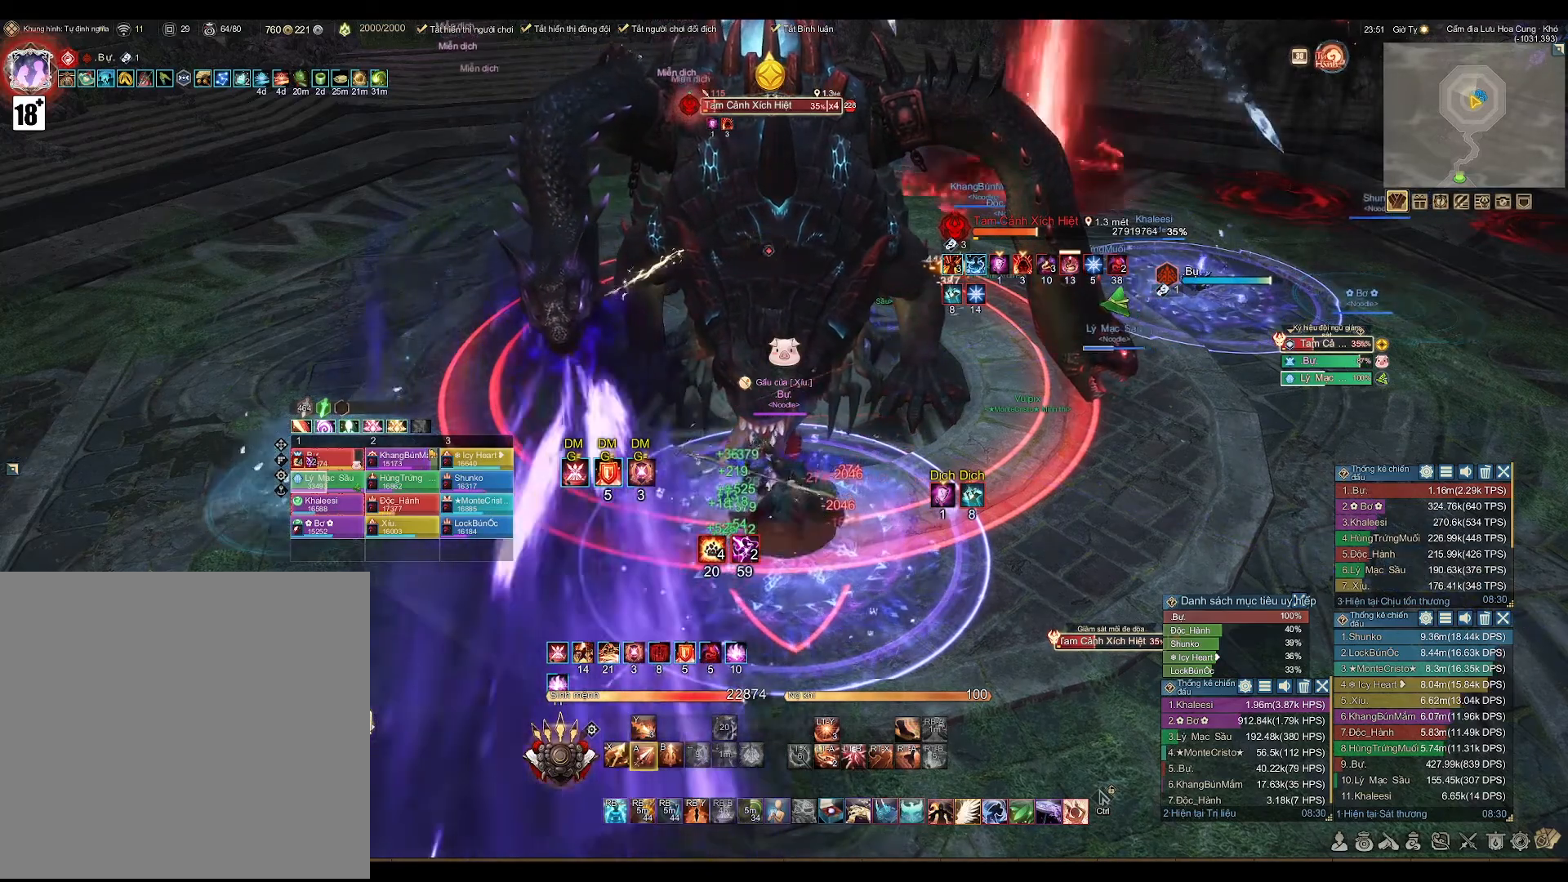
{"buttons": ["A"], "left_stick": "center", "right_stick": "center", "events": []}
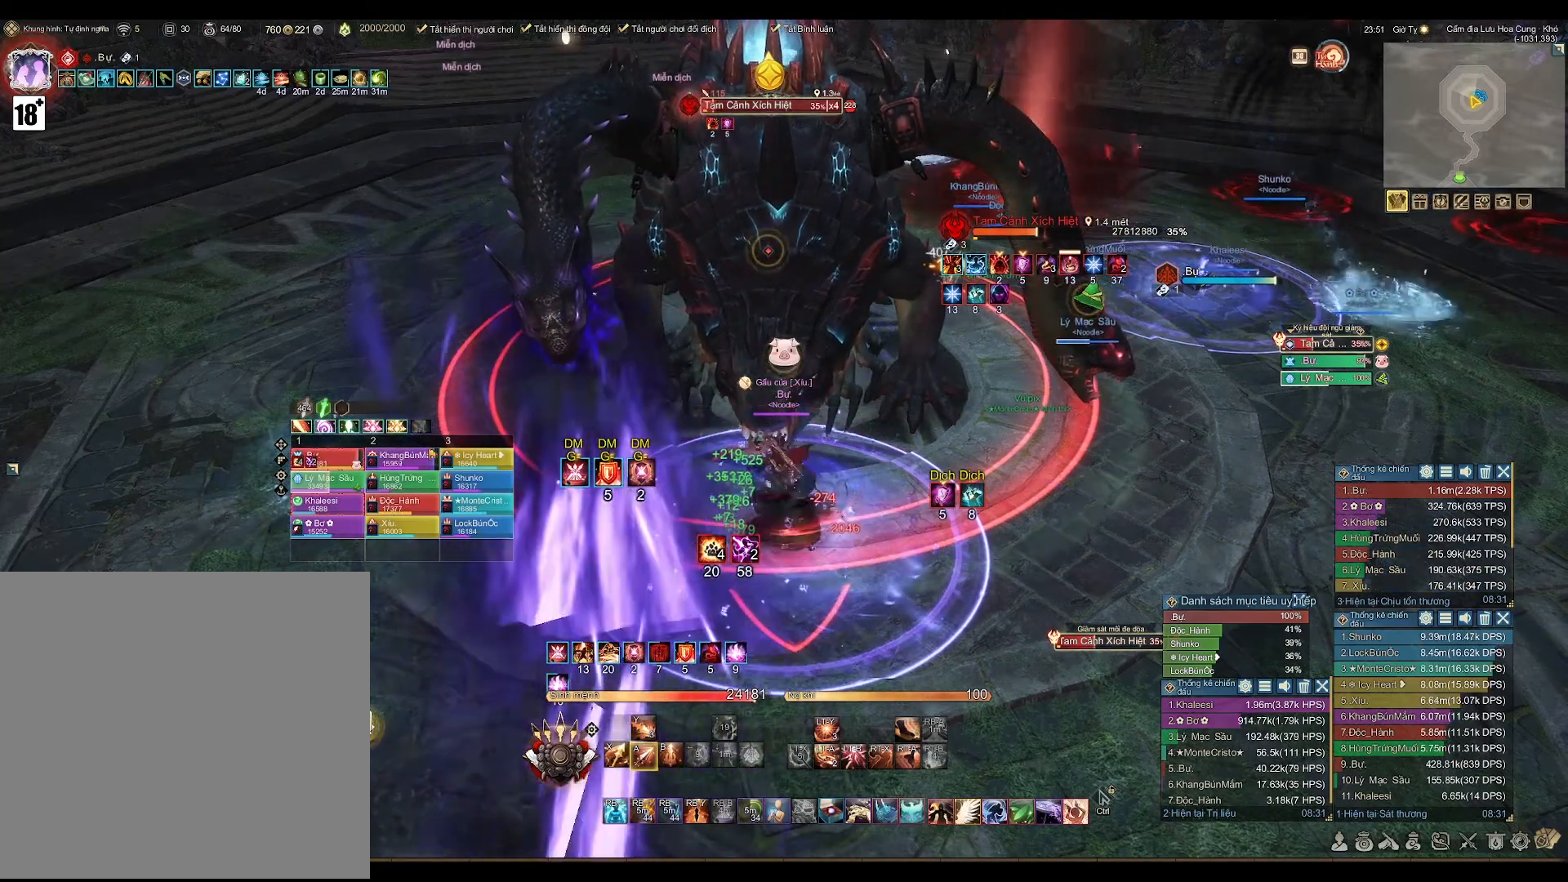
{"buttons": ["A"], "left_stick": "center", "right_stick": "center", "events": []}
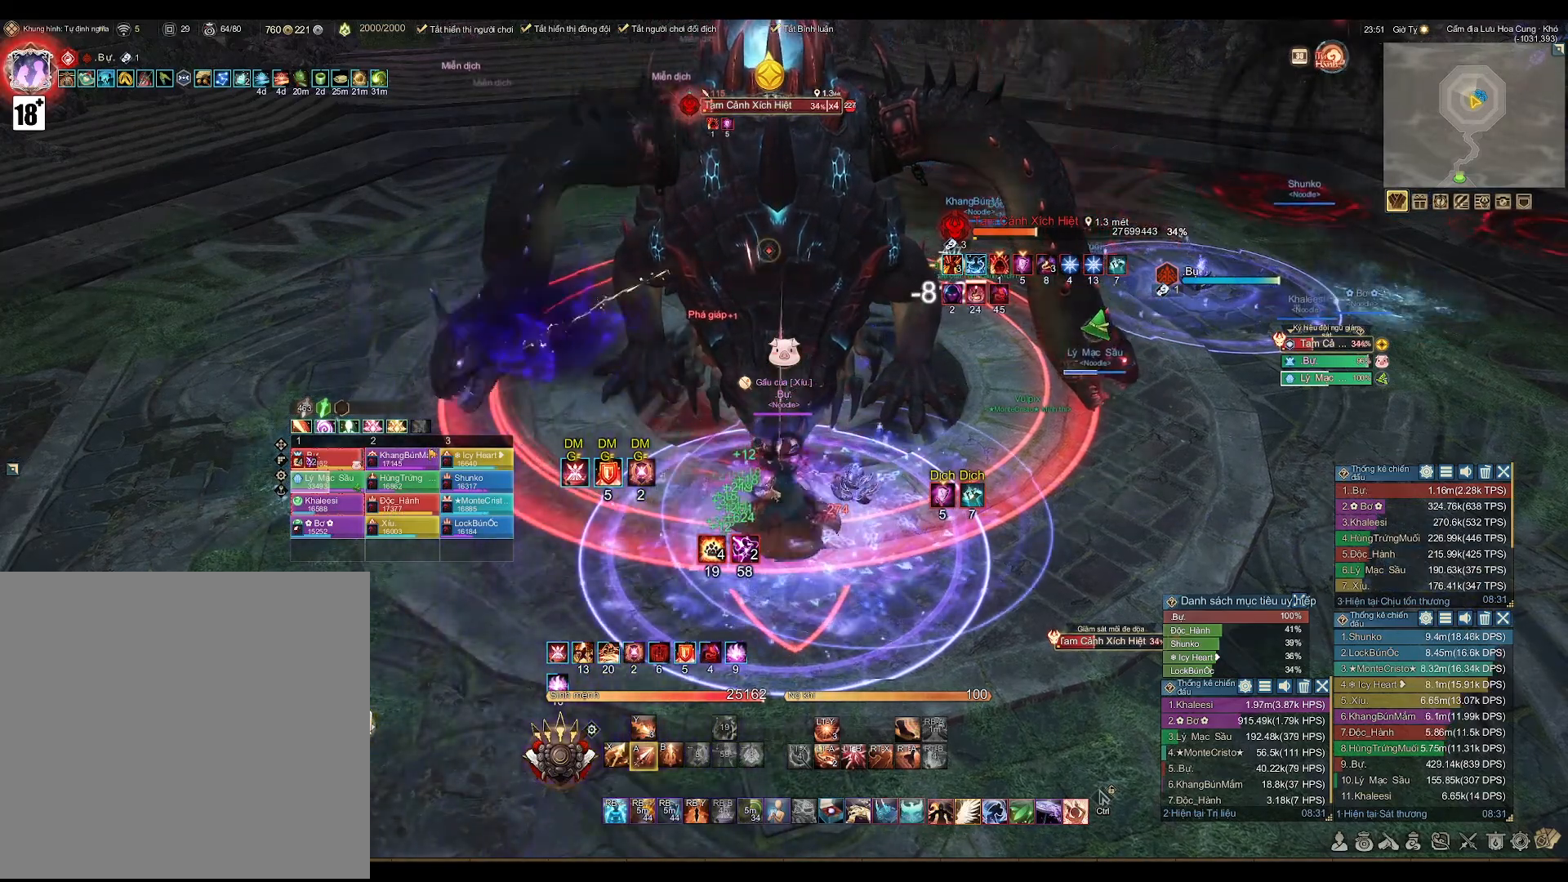
{"buttons": ["X"], "left_stick": "center", "right_stick": "center", "events": [[350, "A", "up"], [500, "X", "down"]]}
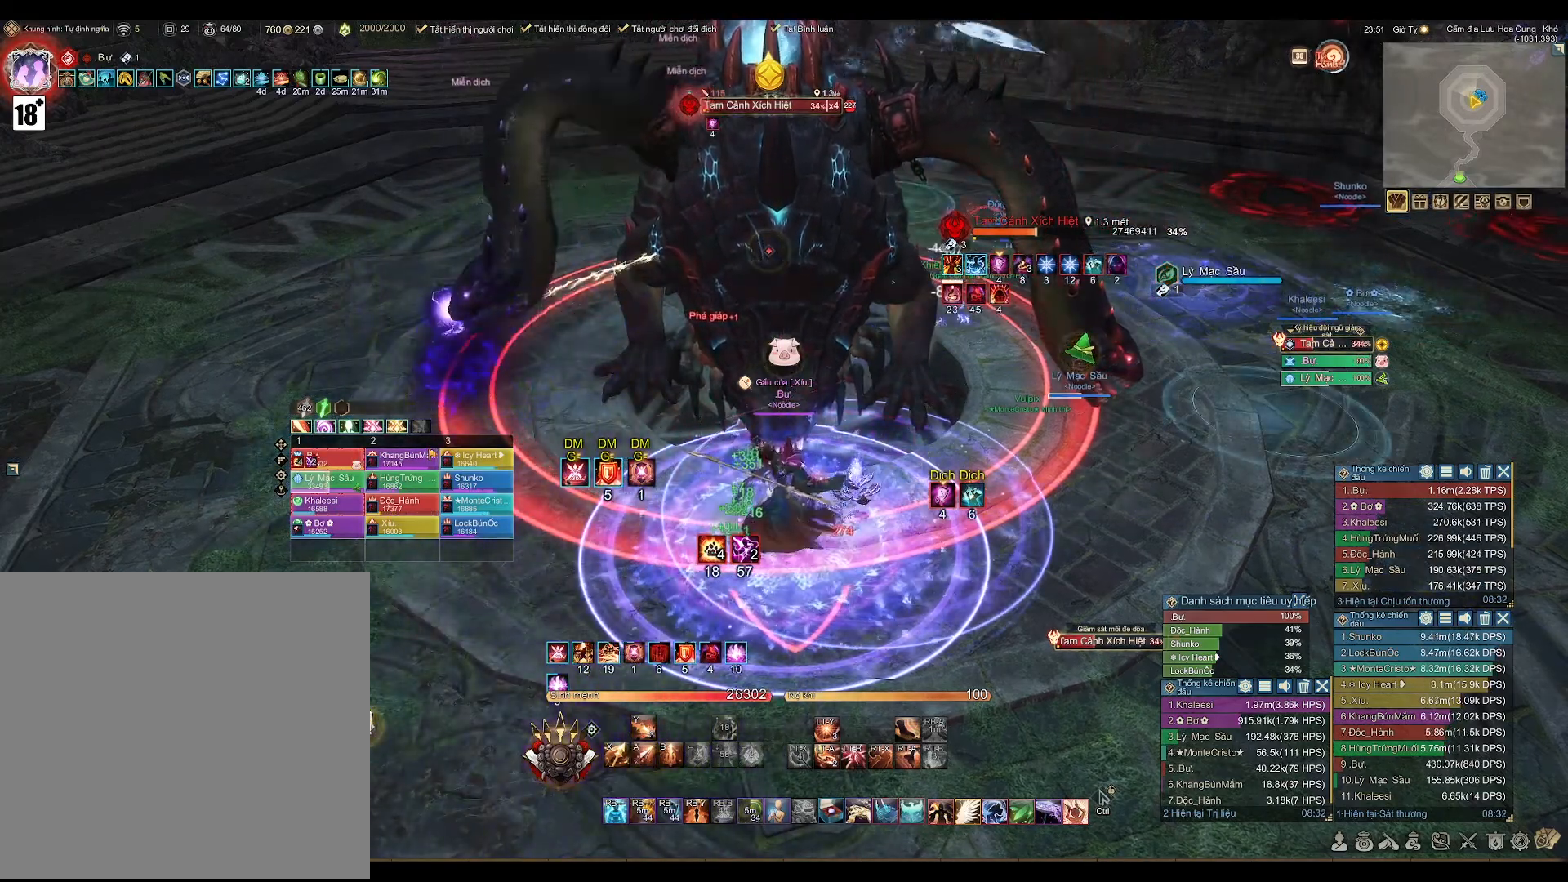
{"buttons": ["A"], "left_stick": "center", "right_stick": "center", "events": [[83, "X", "up"], [267, "A", "down"]]}
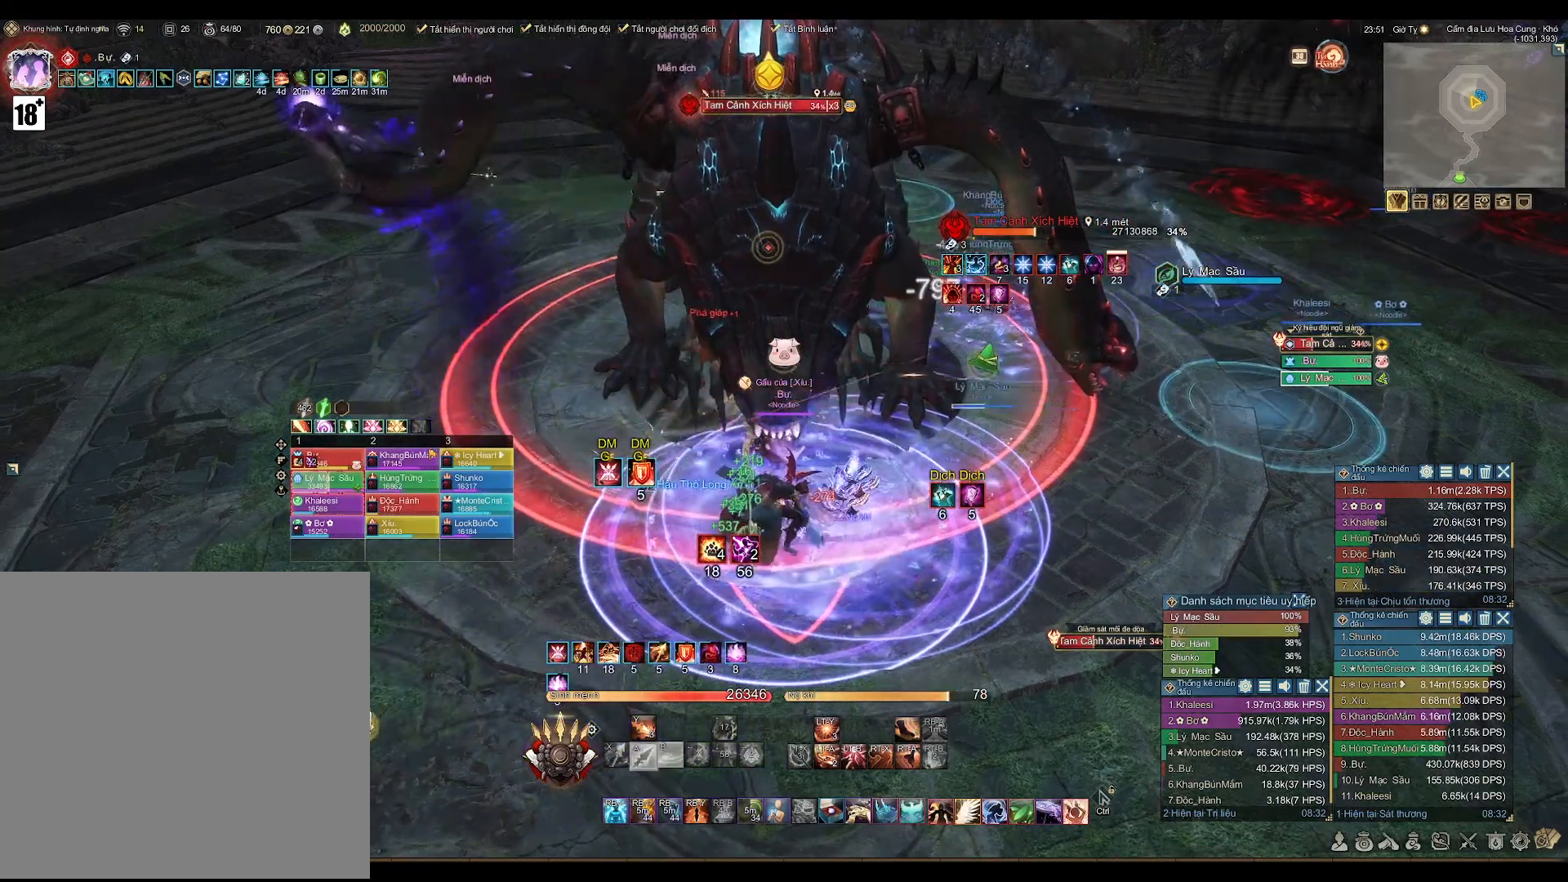
{"buttons": ["A"], "left_stick": "down-right", "right_stick": "center", "events": [[133, "left_stick", "down-right"]]}
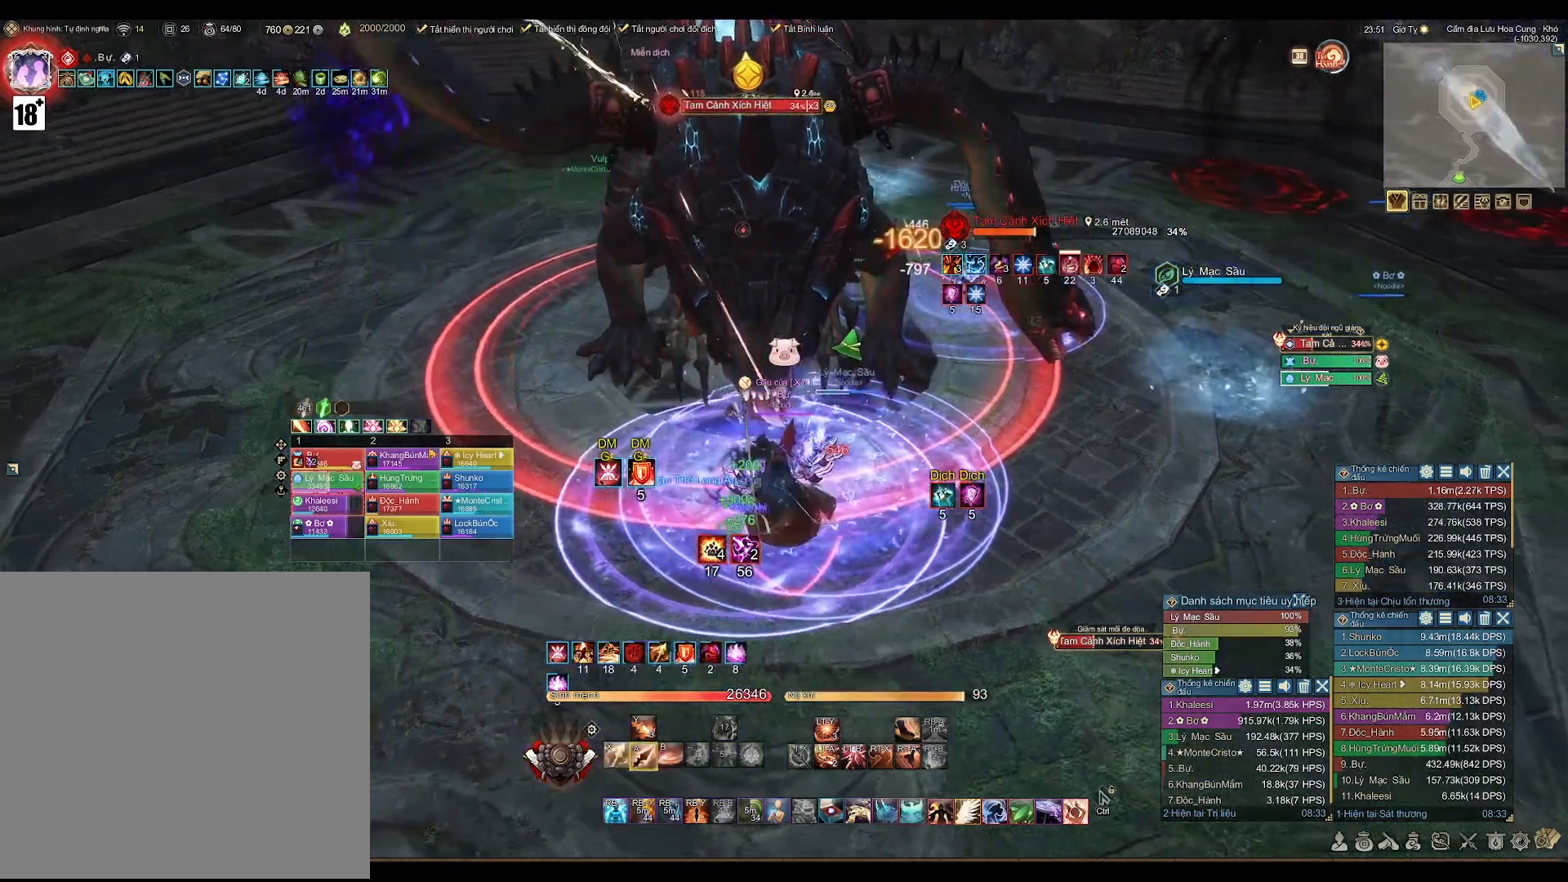
{"buttons": ["A"], "left_stick": "right", "right_stick": "center", "events": [[150, "left_stick", "right"]]}
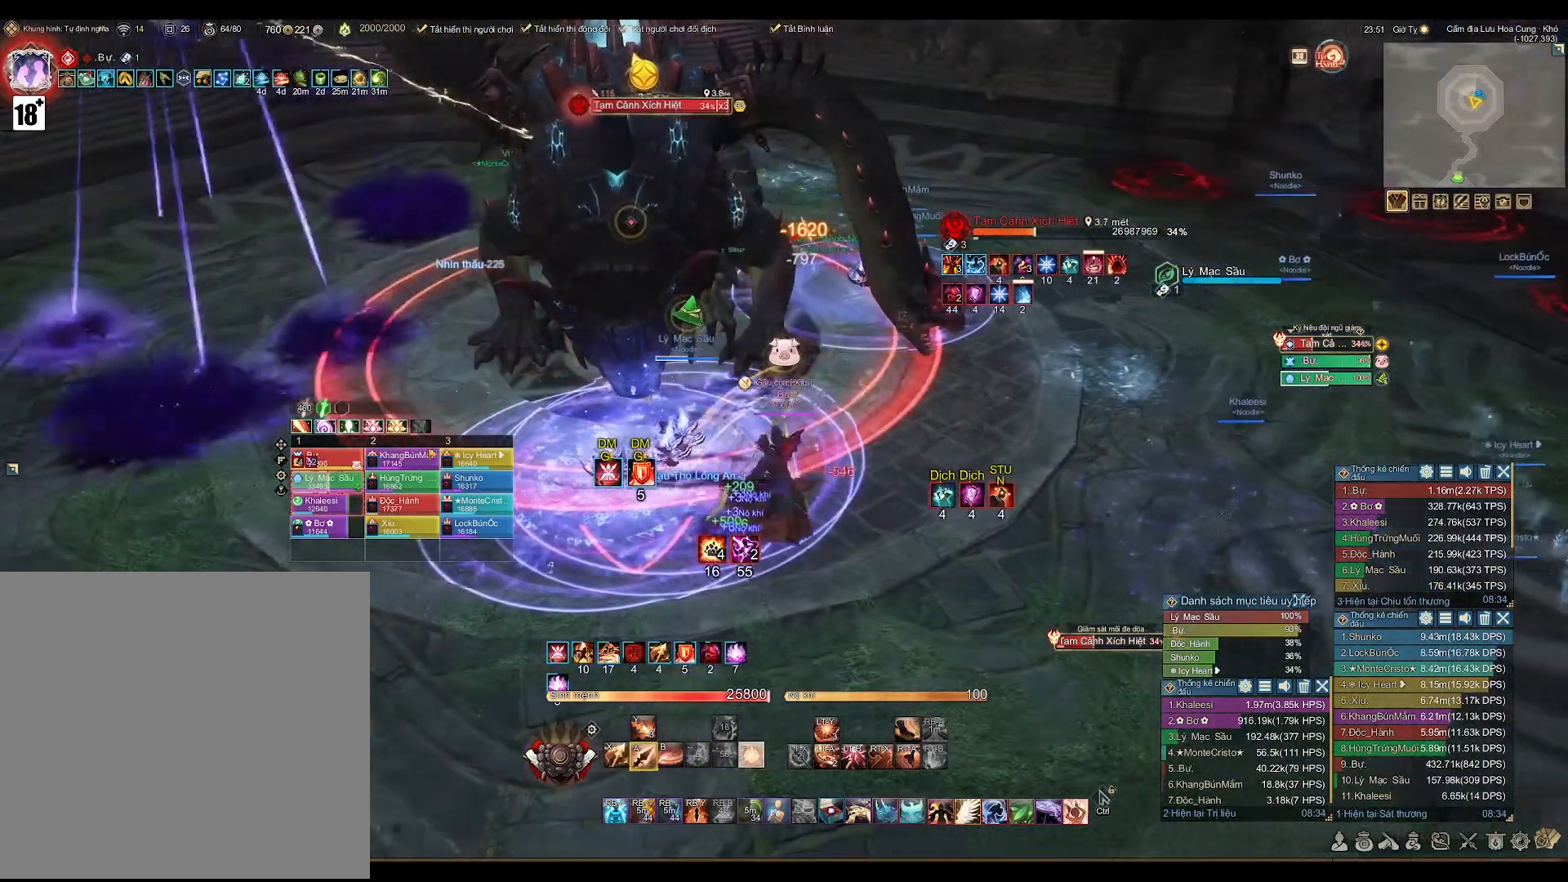
{"buttons": ["A"], "left_stick": "down-right", "right_stick": "center", "events": [[150, "left_stick", "up-right"], [417, "left_stick", "down-right"]]}
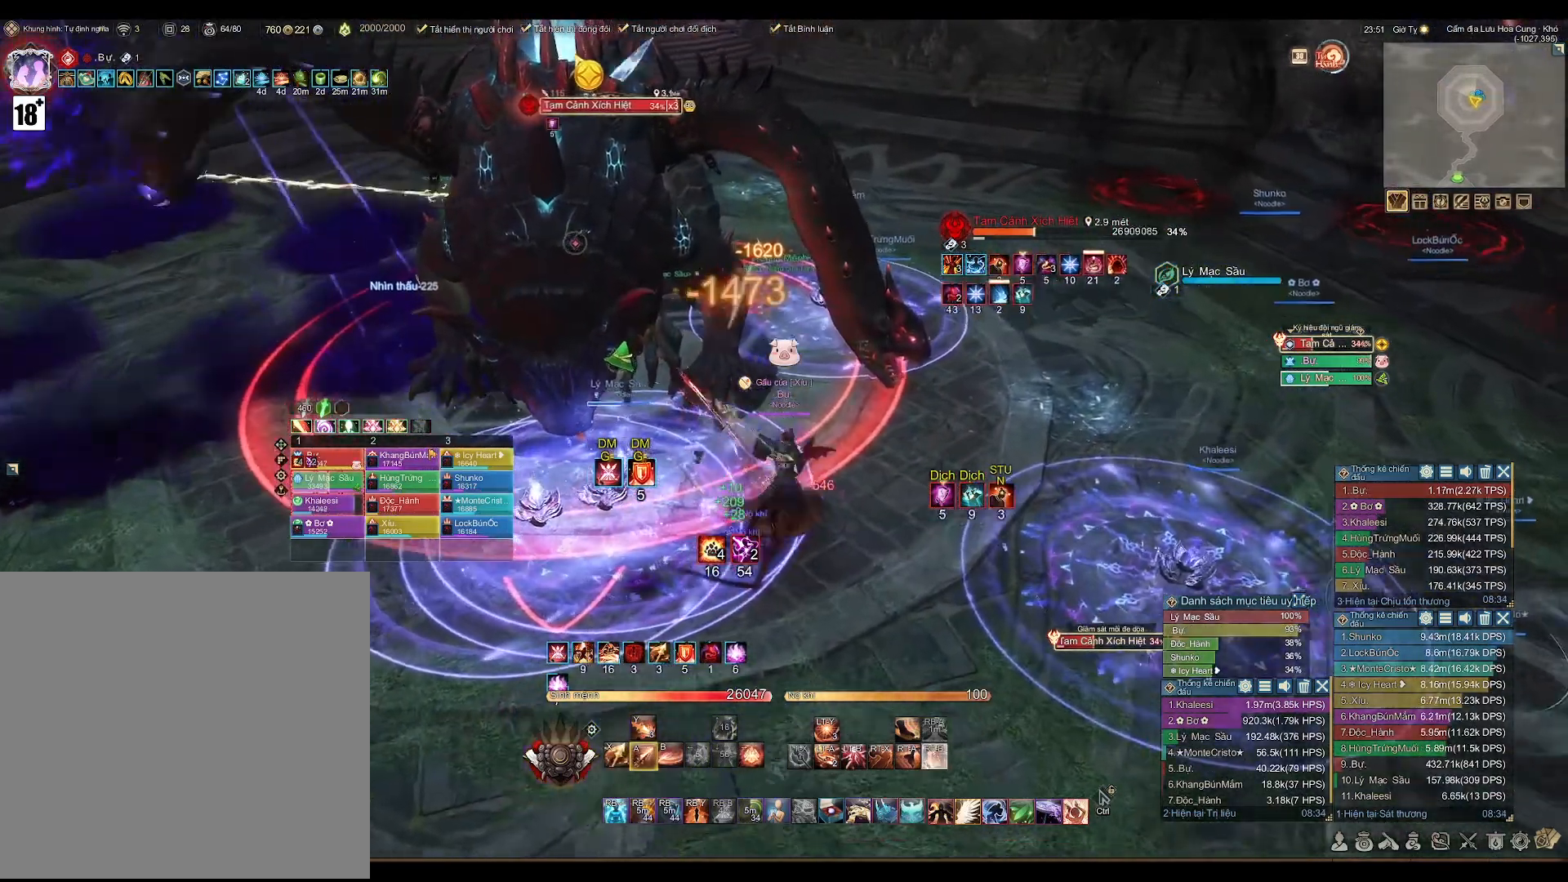
{"buttons": [], "left_stick": "down-right", "right_stick": "center", "events": [[133, "A", "up"], [250, "right_stick", "left"], [350, "right_stick", "center"]]}
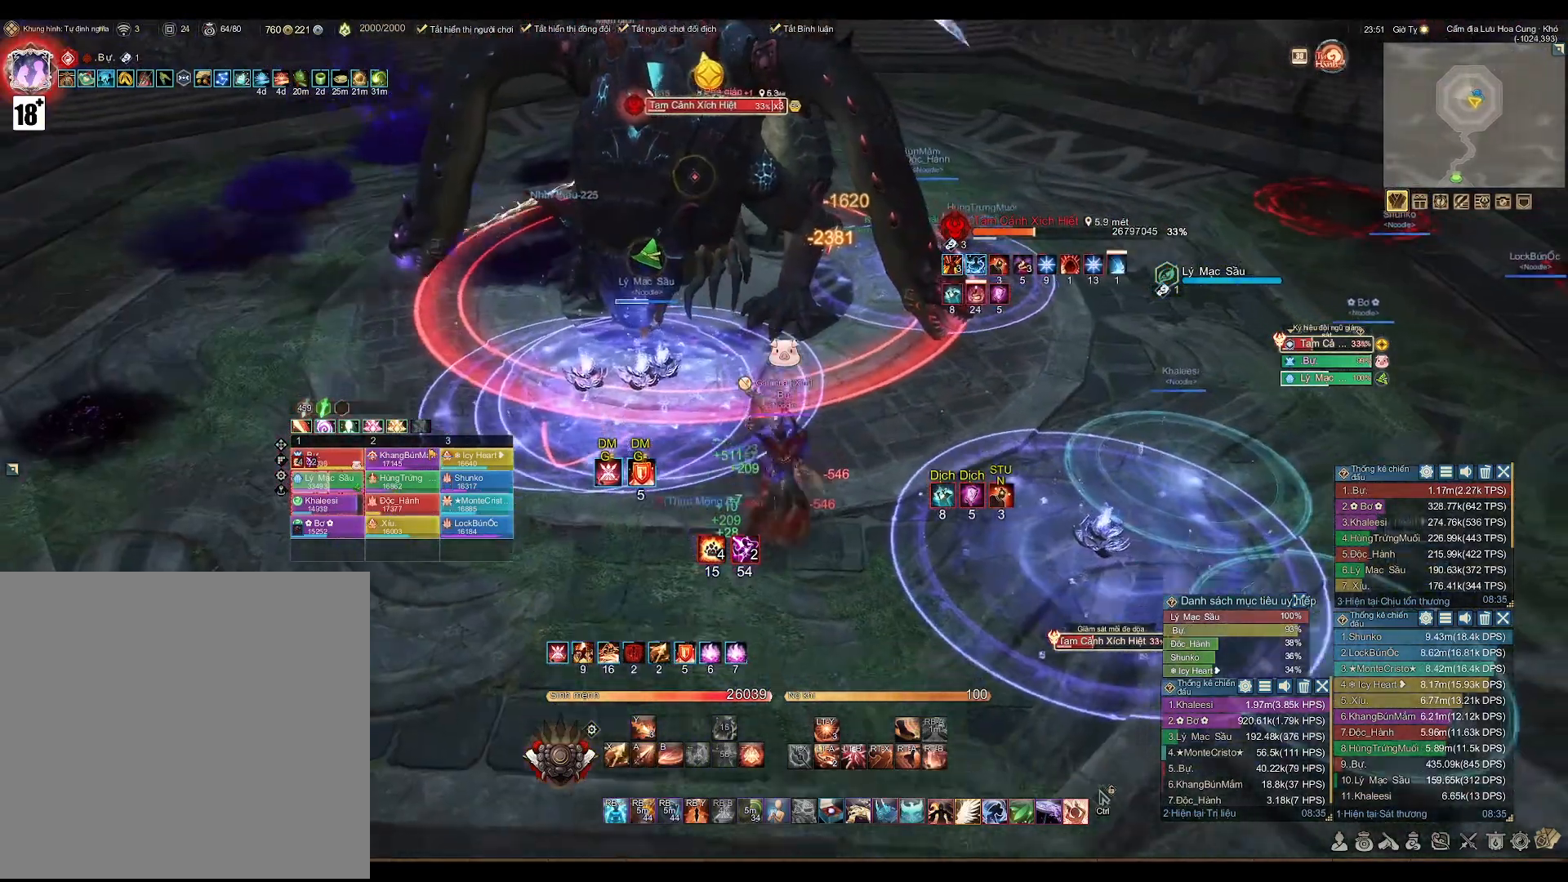
{"buttons": [], "left_stick": "down-right", "right_stick": "right", "events": [[200, "right_stick", "right"]]}
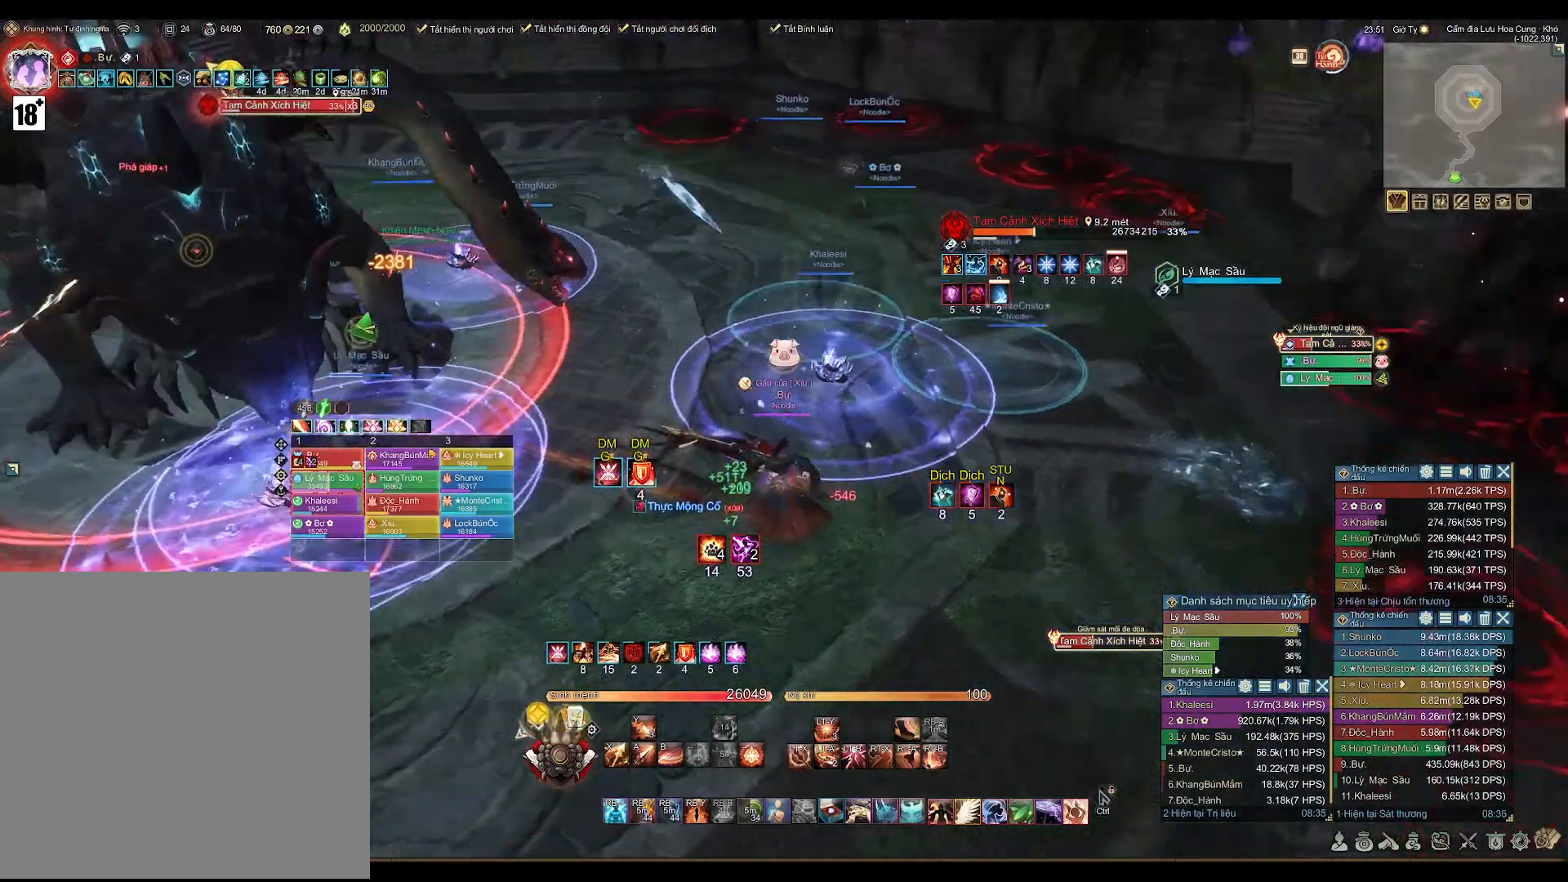
{"buttons": [], "left_stick": "up-right", "right_stick": "center", "events": [[17, "left_stick", "right"], [50, "right_stick", "center"], [233, "left_stick", "up-right"]]}
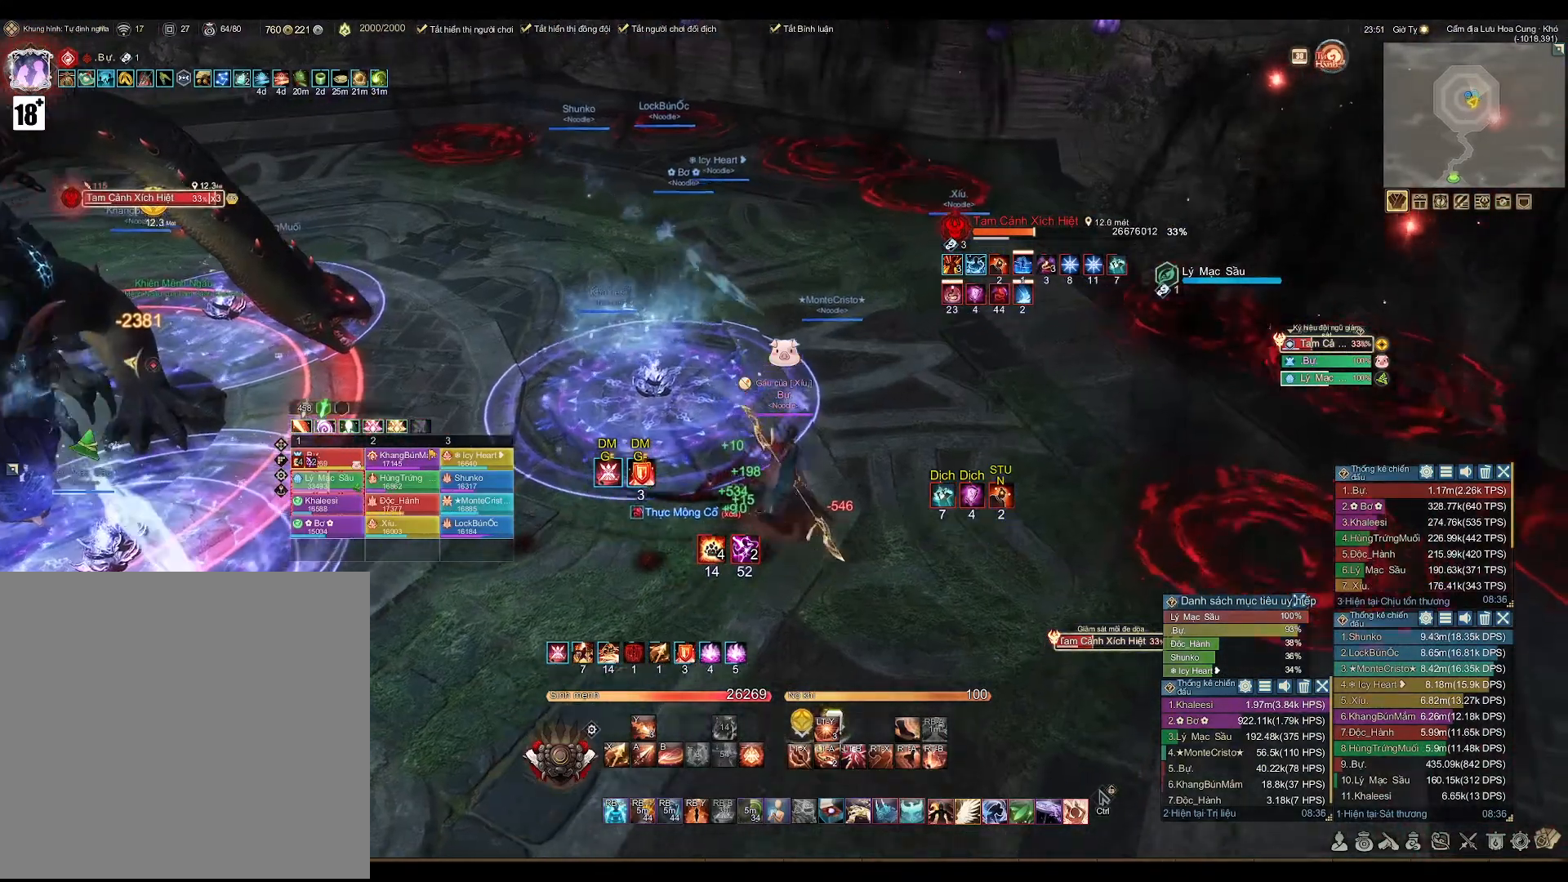
{"buttons": [], "left_stick": "up-right", "right_stick": "center", "events": []}
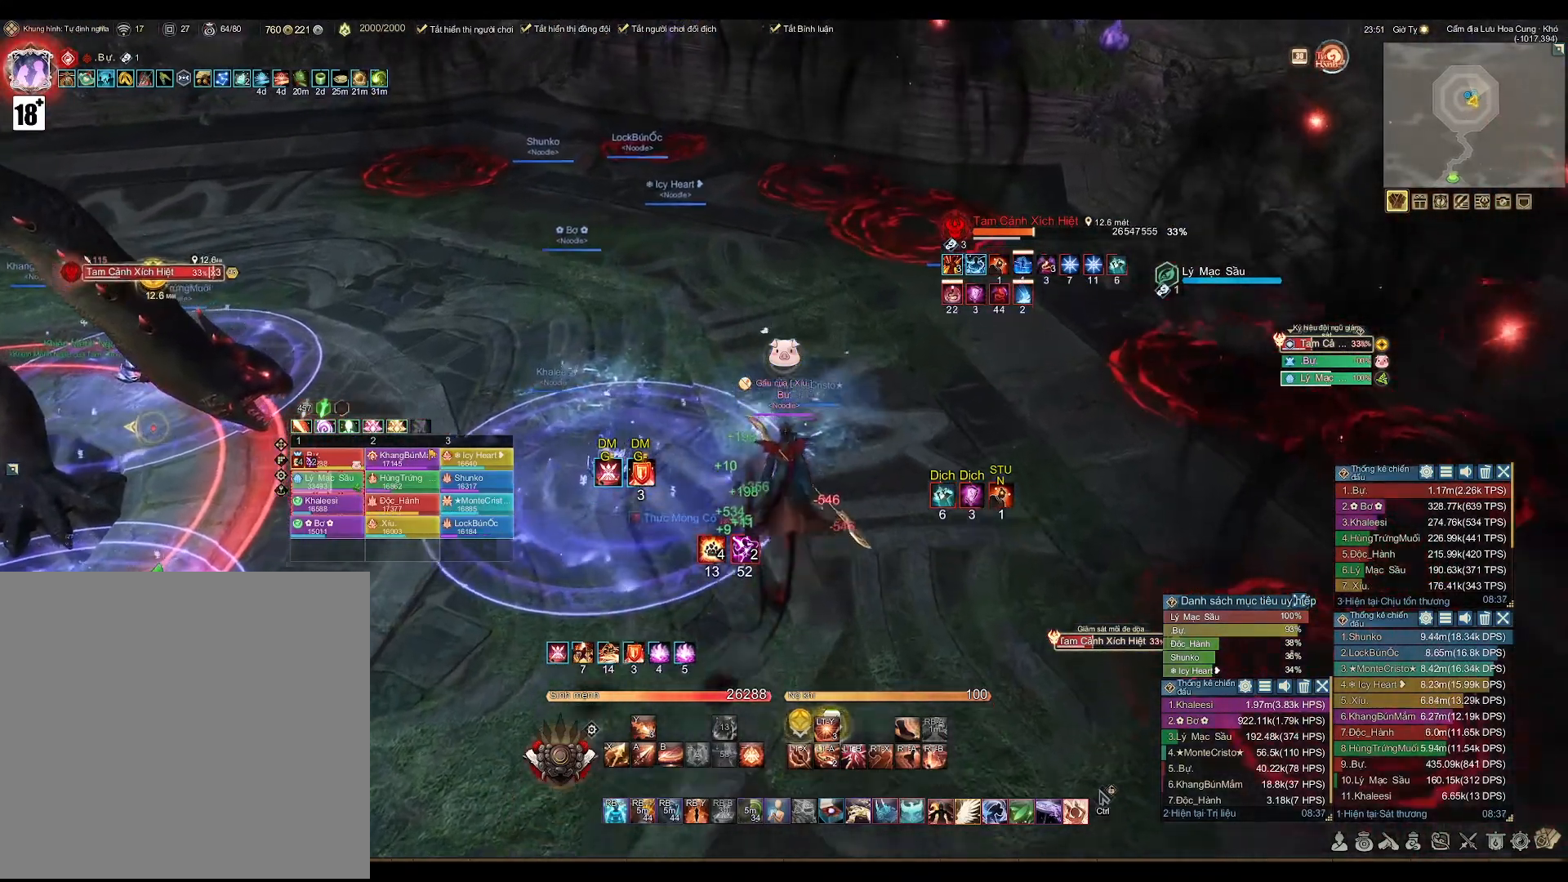
{"buttons": [], "left_stick": "down", "right_stick": "center", "events": [[217, "right_stick", "down-left"], [317, "left_stick", "down-right"], [317, "right_stick", "center"], [450, "left_stick", "down"]]}
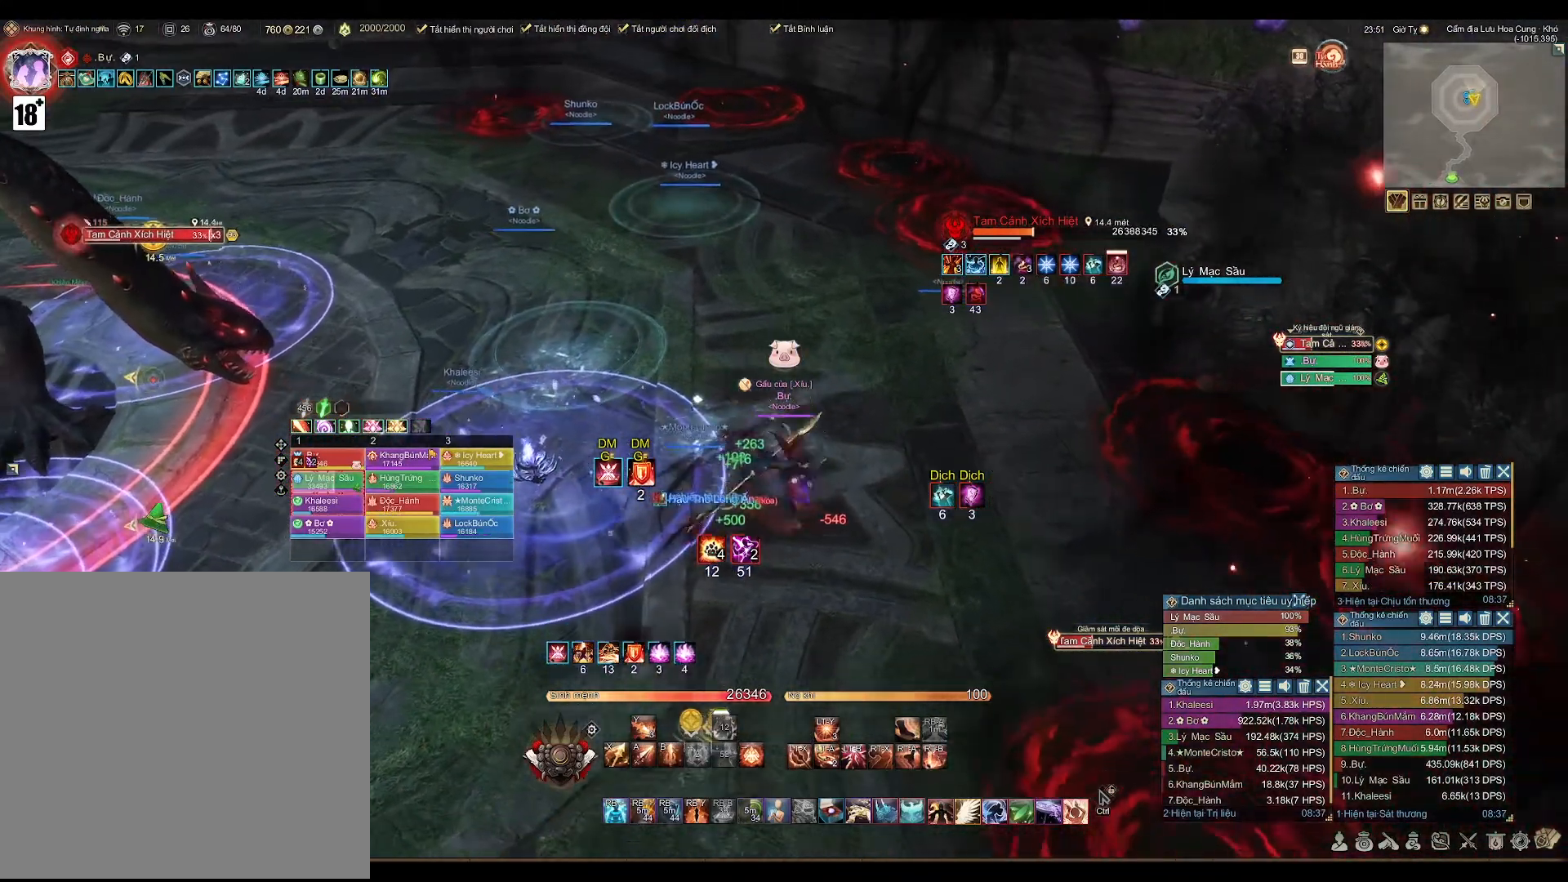
{"buttons": [], "left_stick": "right", "right_stick": "center", "events": [[283, "left_stick", "center"], [417, "left_stick", "right"]]}
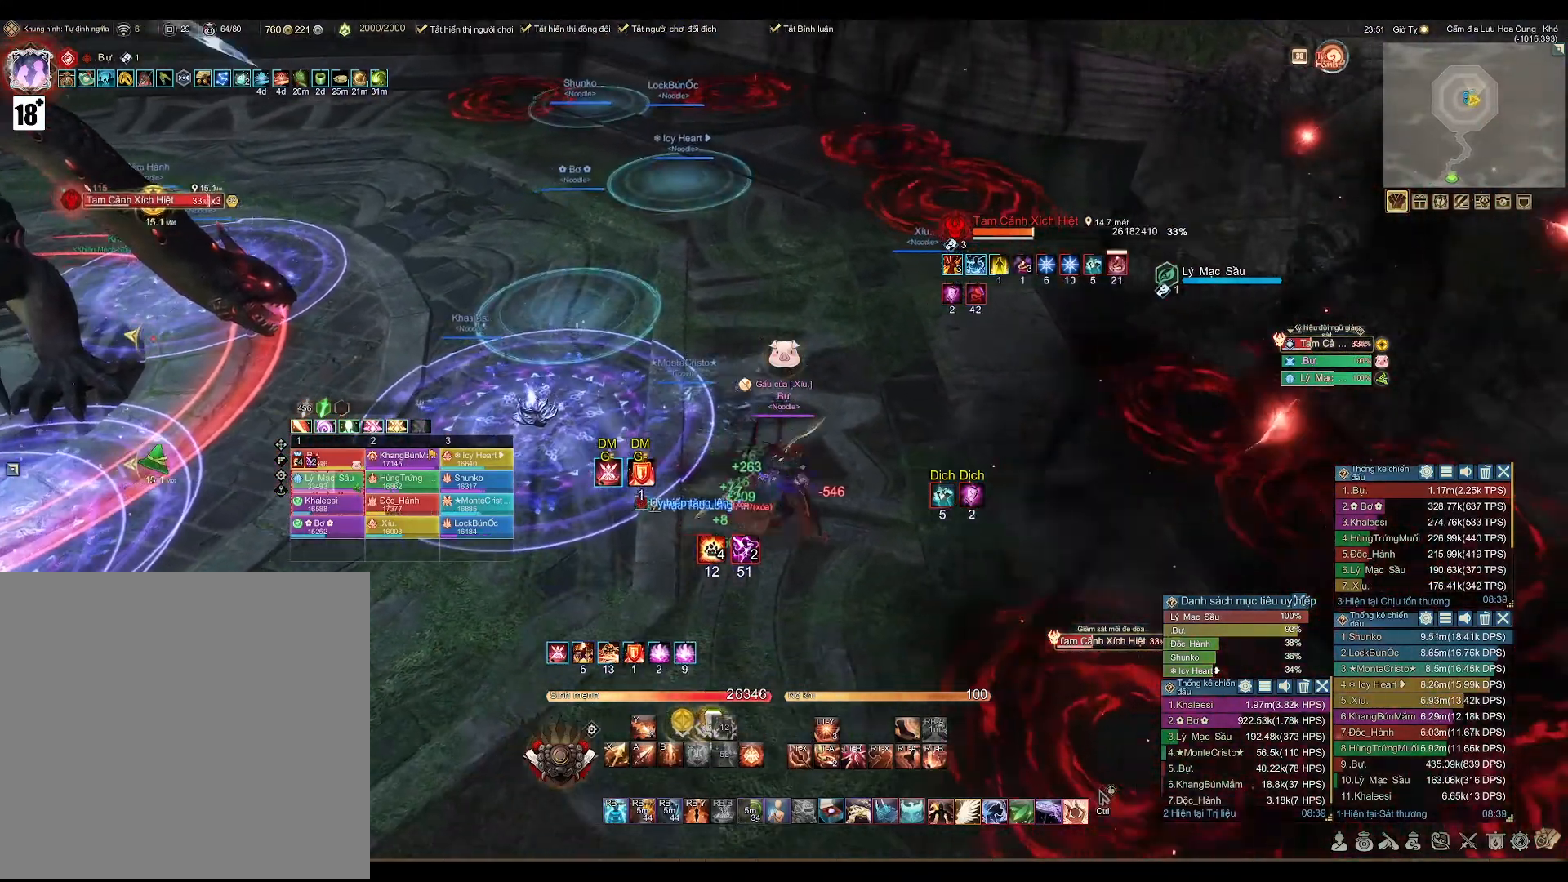
{"buttons": [], "left_stick": "up", "right_stick": "center", "events": [[133, "left_stick", "up-right"], [250, "left_stick", "up"]]}
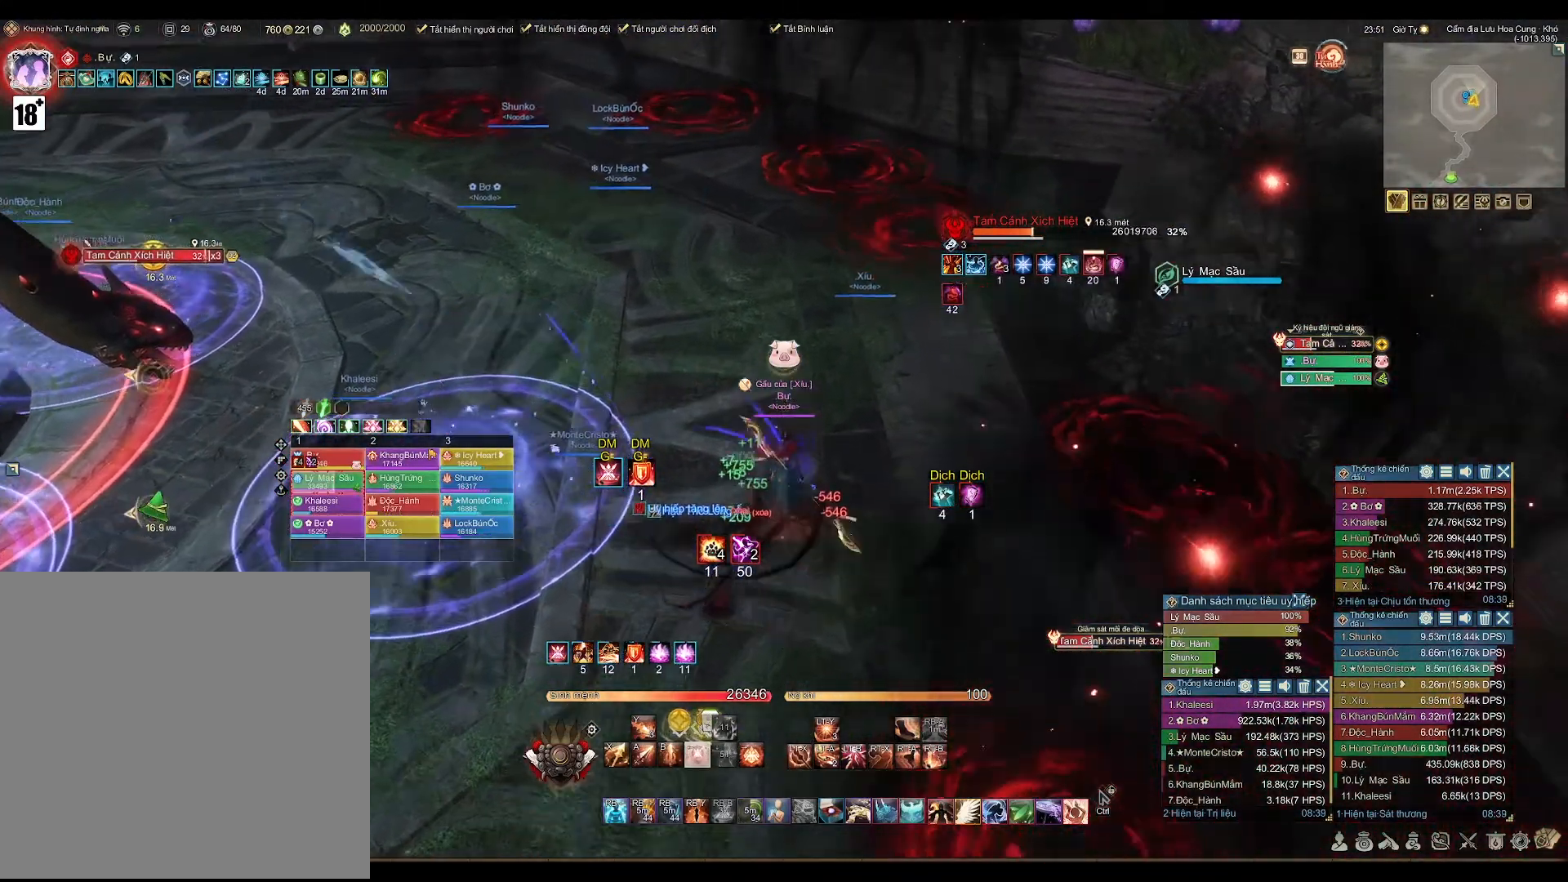
{"buttons": [], "left_stick": "up", "right_stick": "center", "events": [[350, "right_stick", "left"], [500, "right_stick", "center"]]}
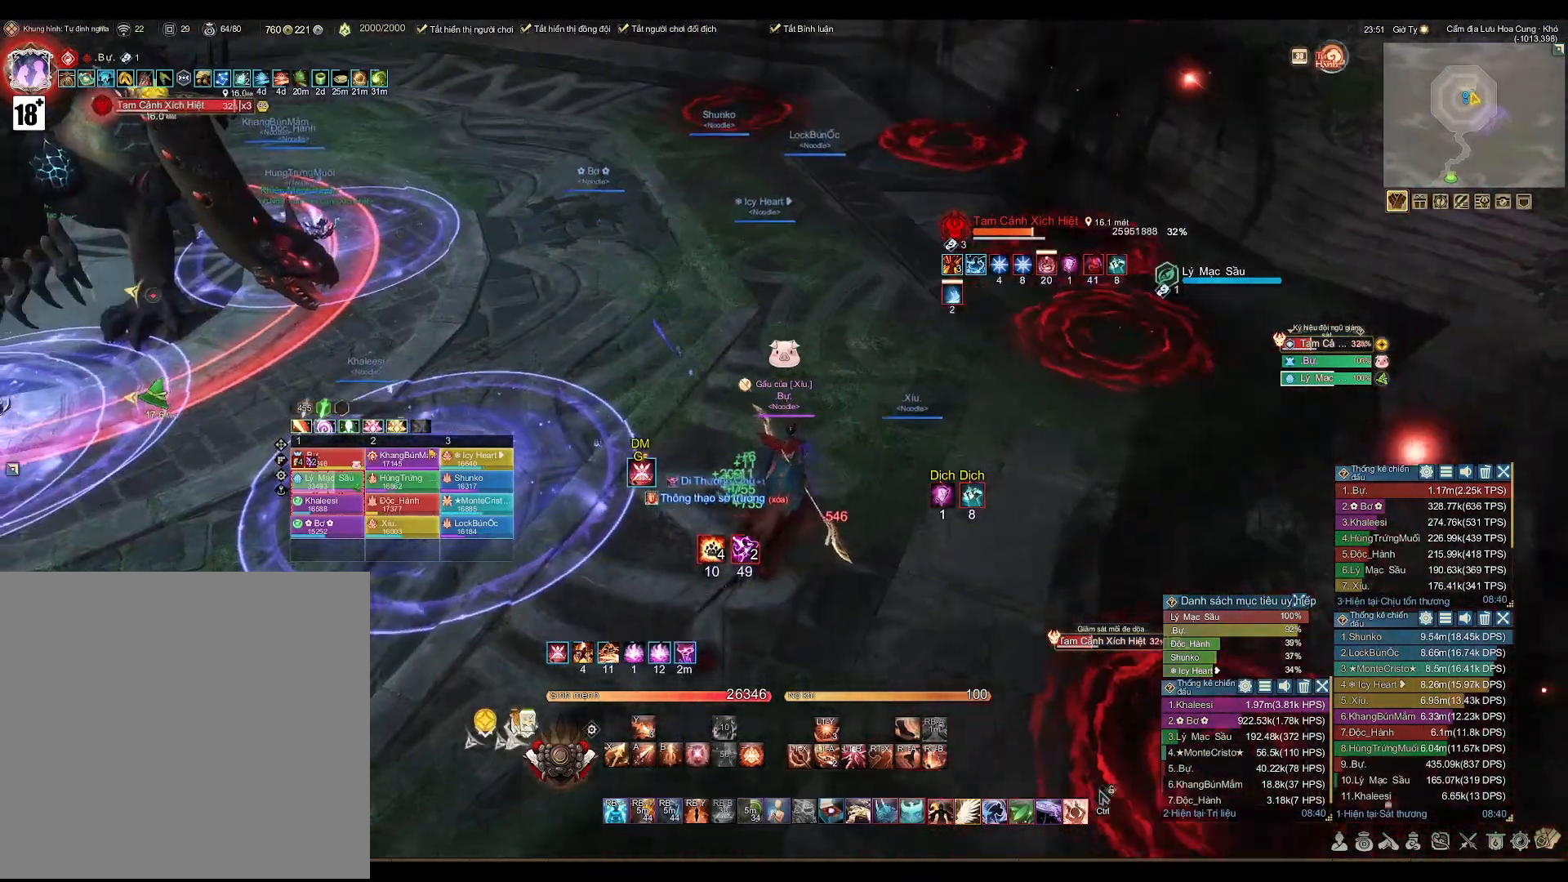
{"buttons": [], "left_stick": "up", "right_stick": "left", "events": [[300, "right_stick", "left"]]}
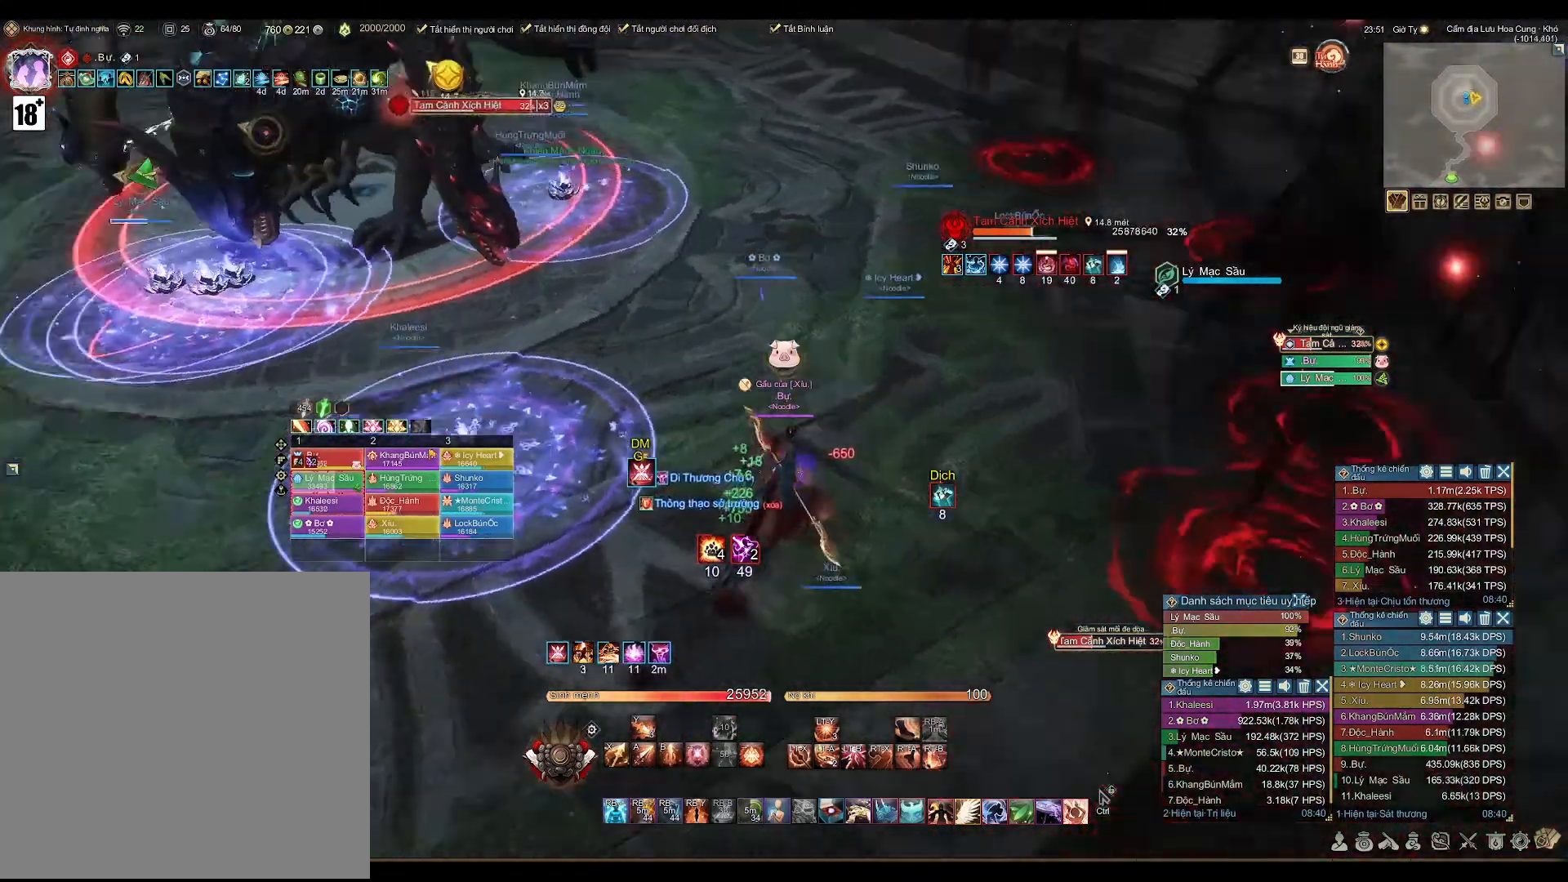
{"buttons": [], "left_stick": "center", "right_stick": "center", "events": [[183, "right_stick", "center"], [200, "left_stick", "center"], [333, "right_stick", "left"], [467, "right_stick", "center"]]}
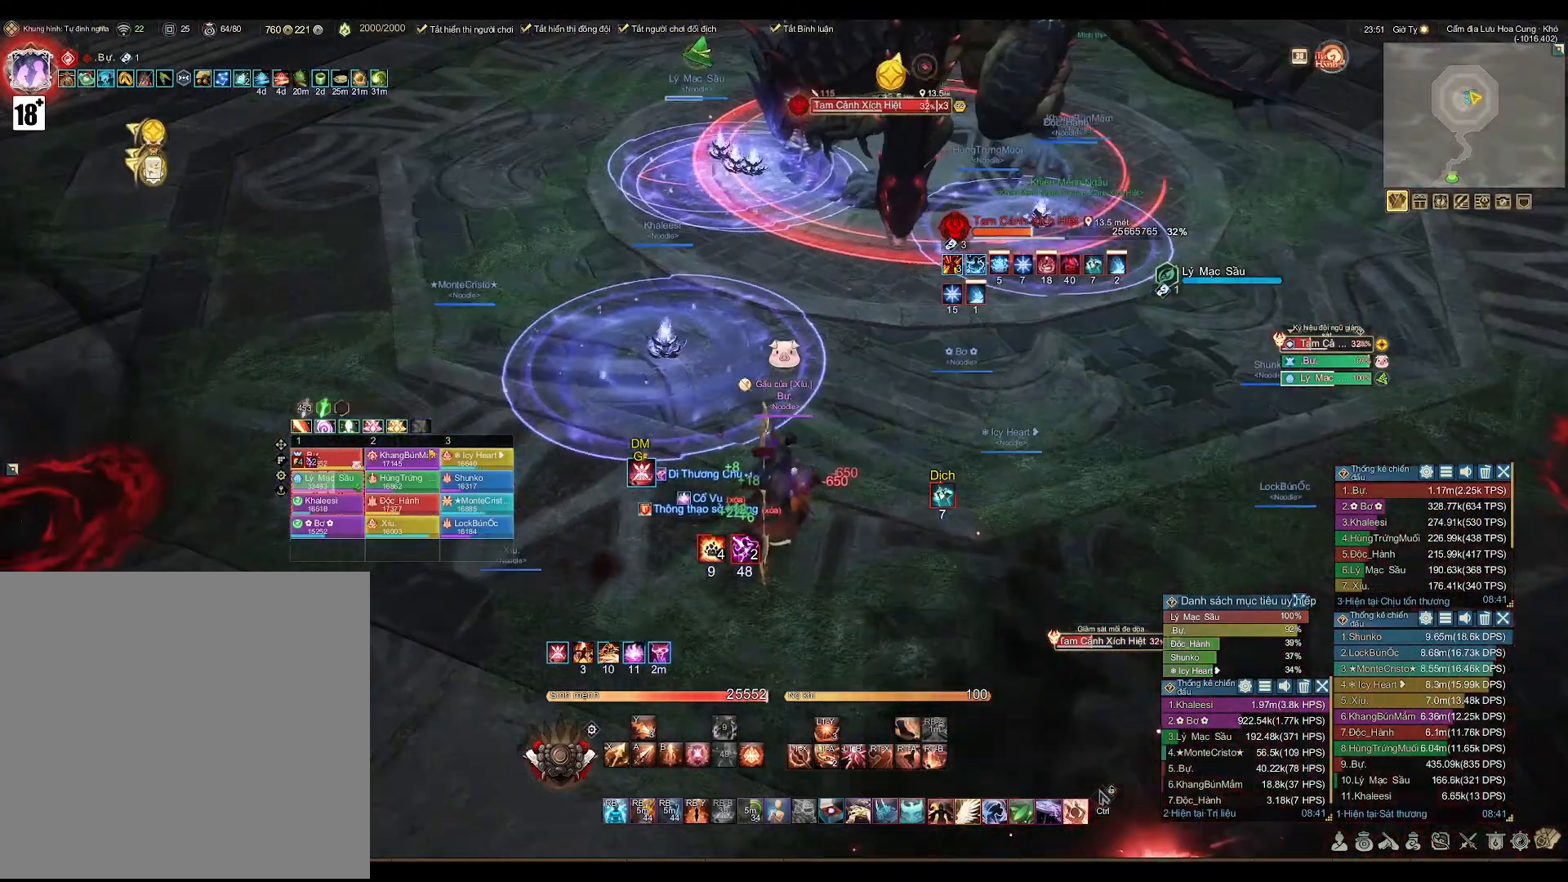
{"buttons": [], "left_stick": "center", "right_stick": "center", "events": [[250, "right_stick", "left"], [283, "left_stick", "right"], [333, "right_stick", "center"], [400, "left_stick", "center"]]}
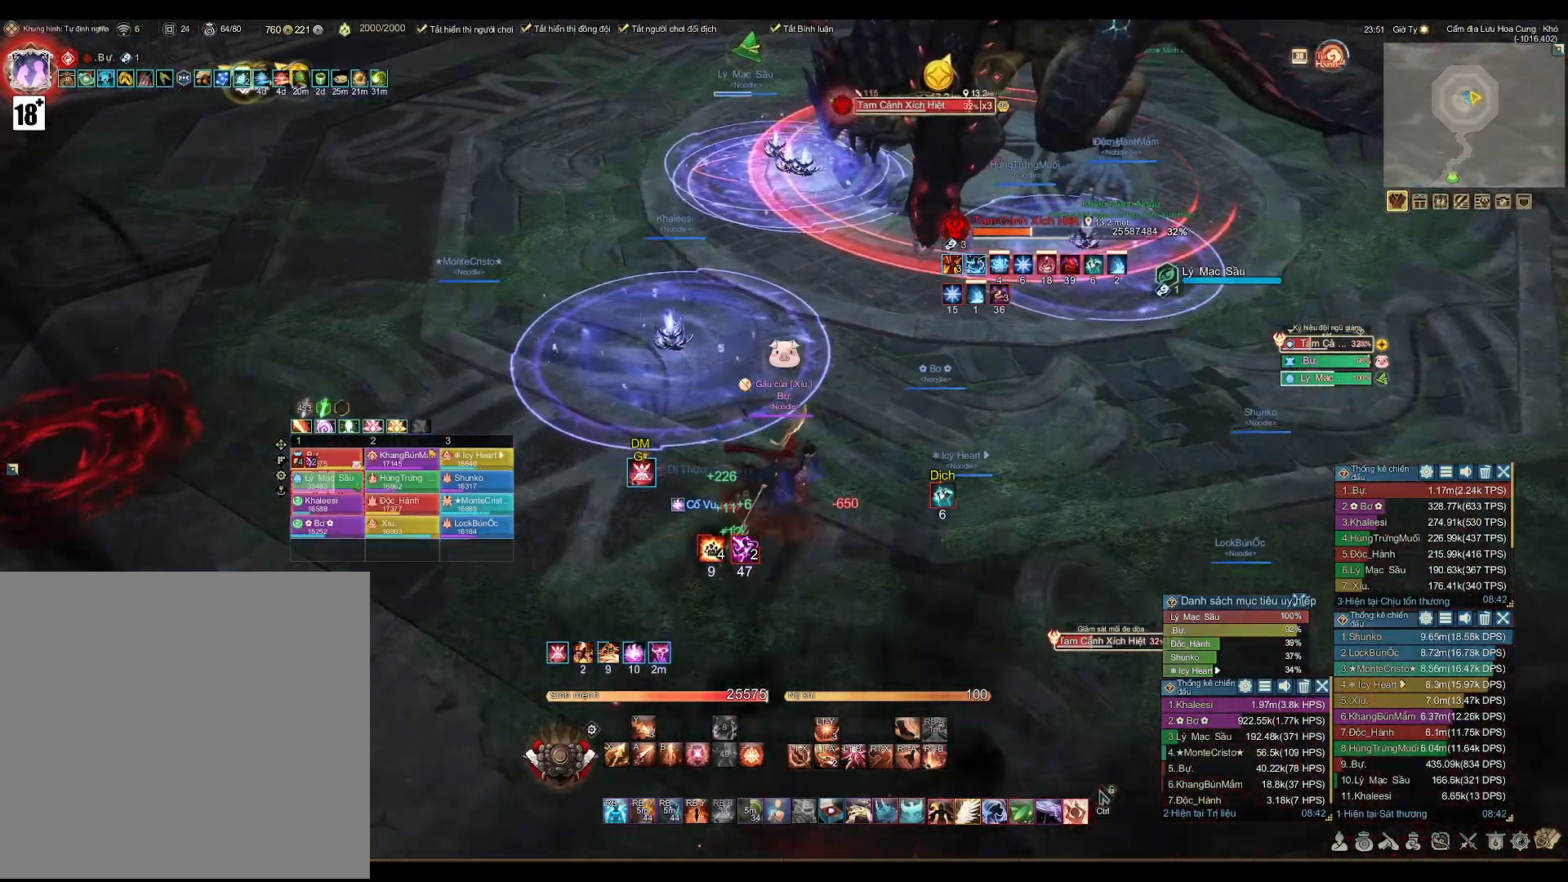
{"buttons": [], "left_stick": "up", "right_stick": "center", "events": [[167, "left_stick", "up"], [300, "left_stick", "center"], [350, "right_stick", "up-right"], [450, "right_stick", "center"], [483, "left_stick", "up"]]}
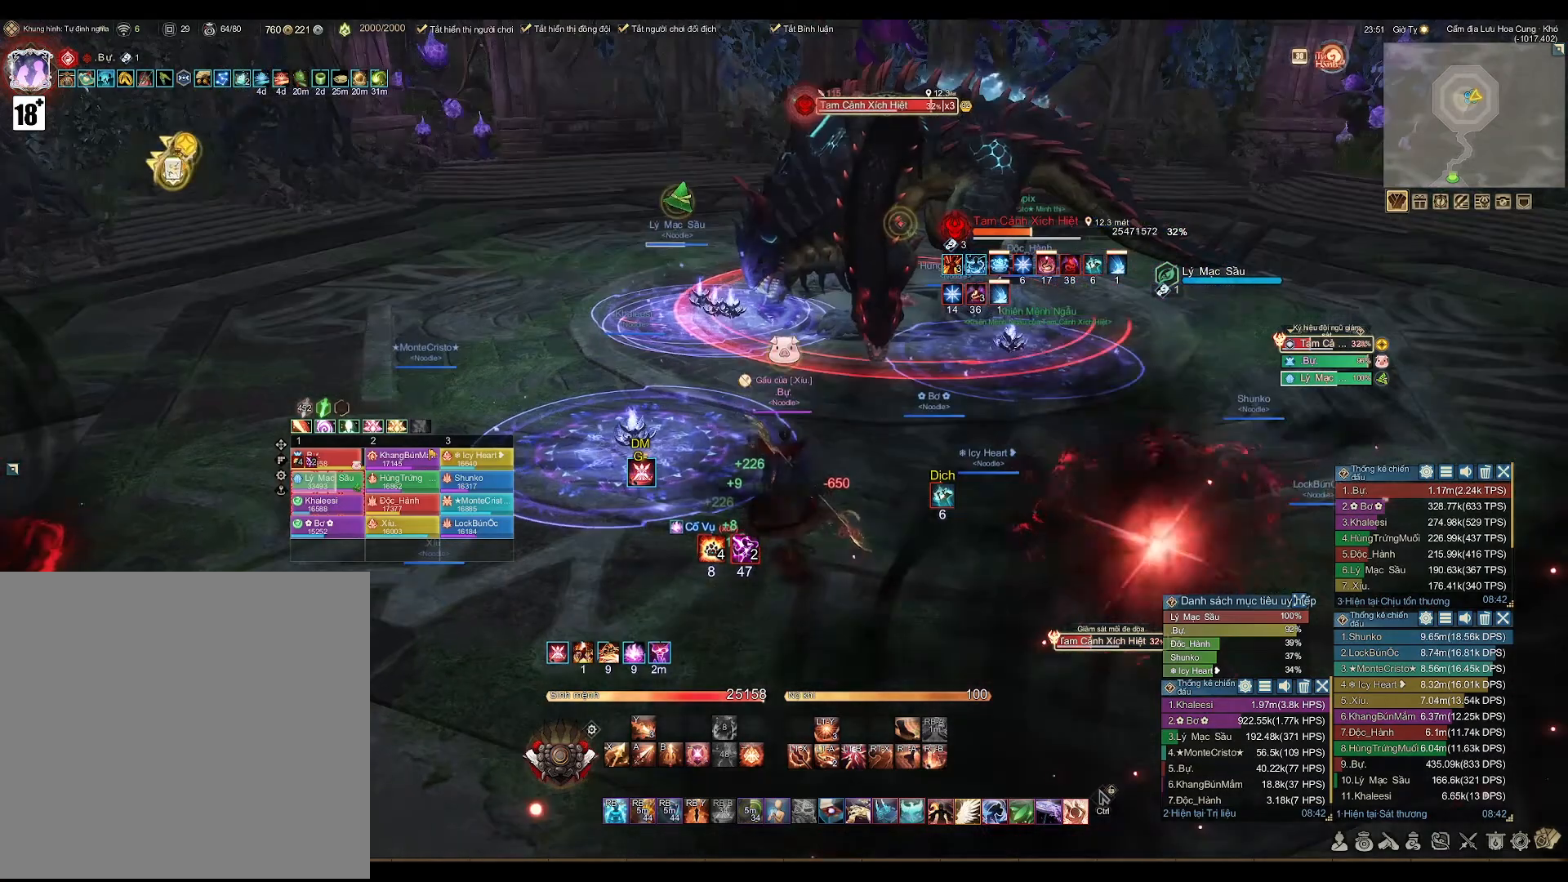
{"buttons": [], "left_stick": "down", "right_stick": "center", "events": [[150, "left_stick", "center"], [317, "right_stick", "down-right"], [467, "right_stick", "center"], [500, "left_stick", "down"]]}
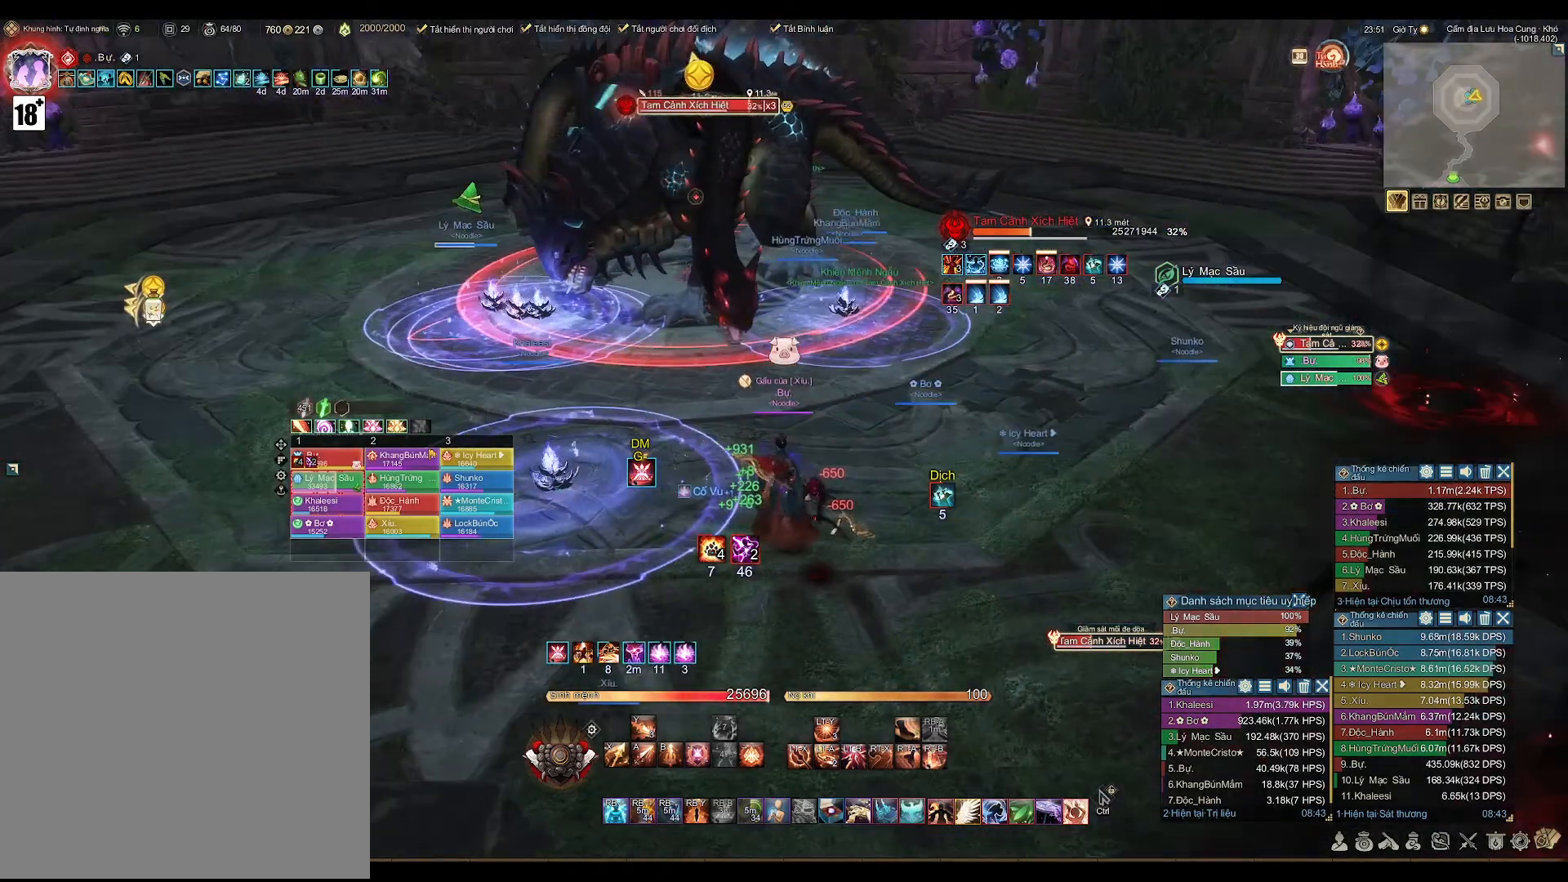
{"buttons": [], "left_stick": "center", "right_stick": "center", "events": [[150, "left_stick", "center"], [333, "right_stick", "down-left"], [367, "left_stick", "down"], [433, "right_stick", "center"], [483, "left_stick", "center"]]}
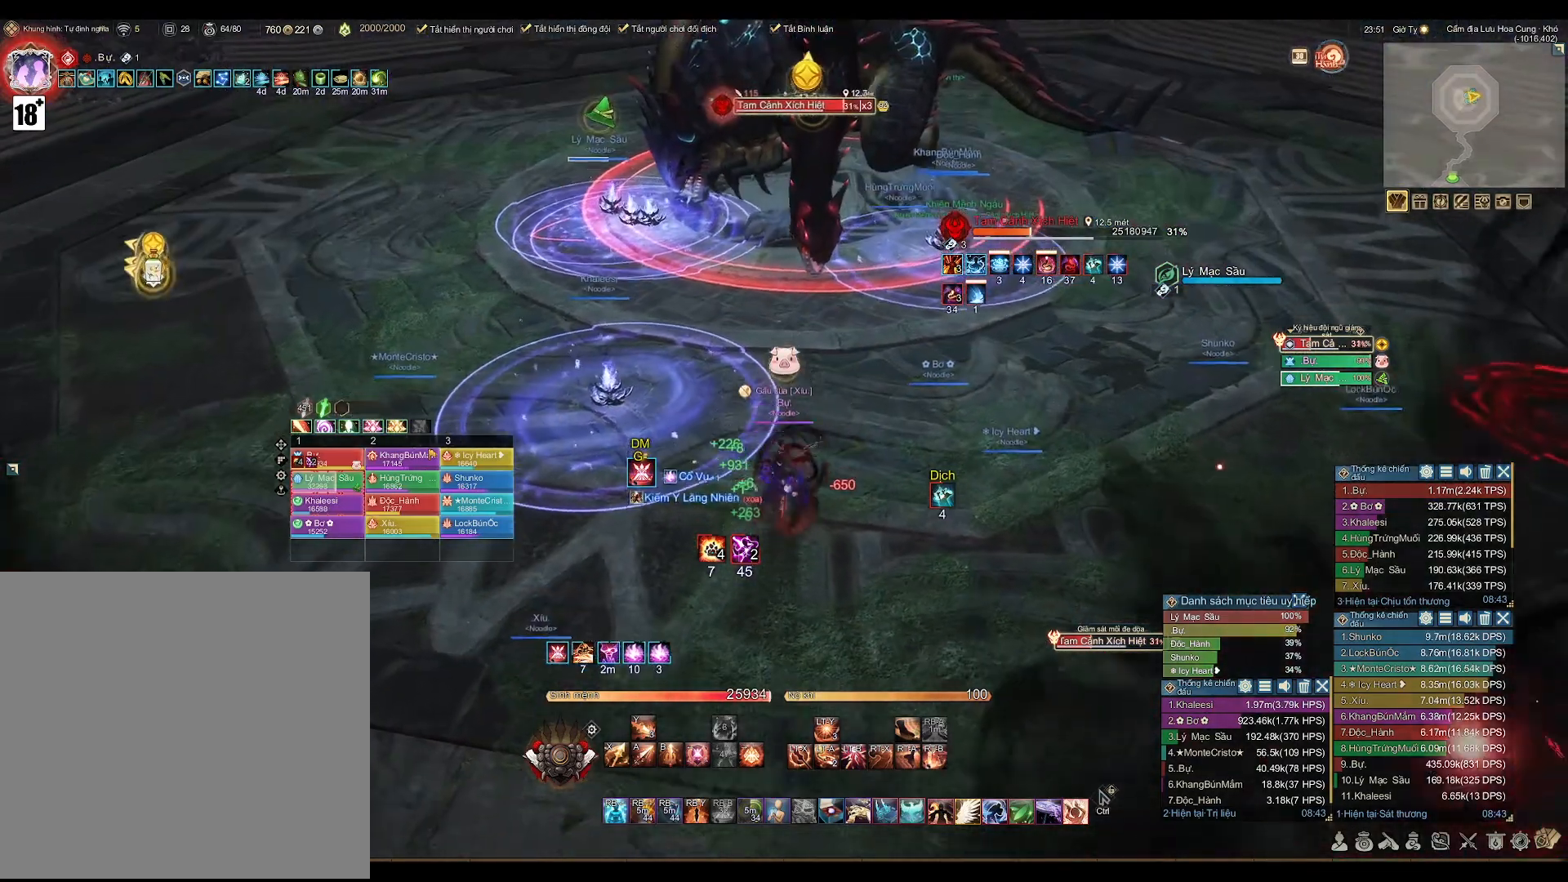
{"buttons": [], "left_stick": "up", "right_stick": "center", "events": [[83, "left_stick", "down"], [183, "left_stick", "center"], [317, "left_stick", "down"], [400, "left_stick", "center"], [467, "left_stick", "up"]]}
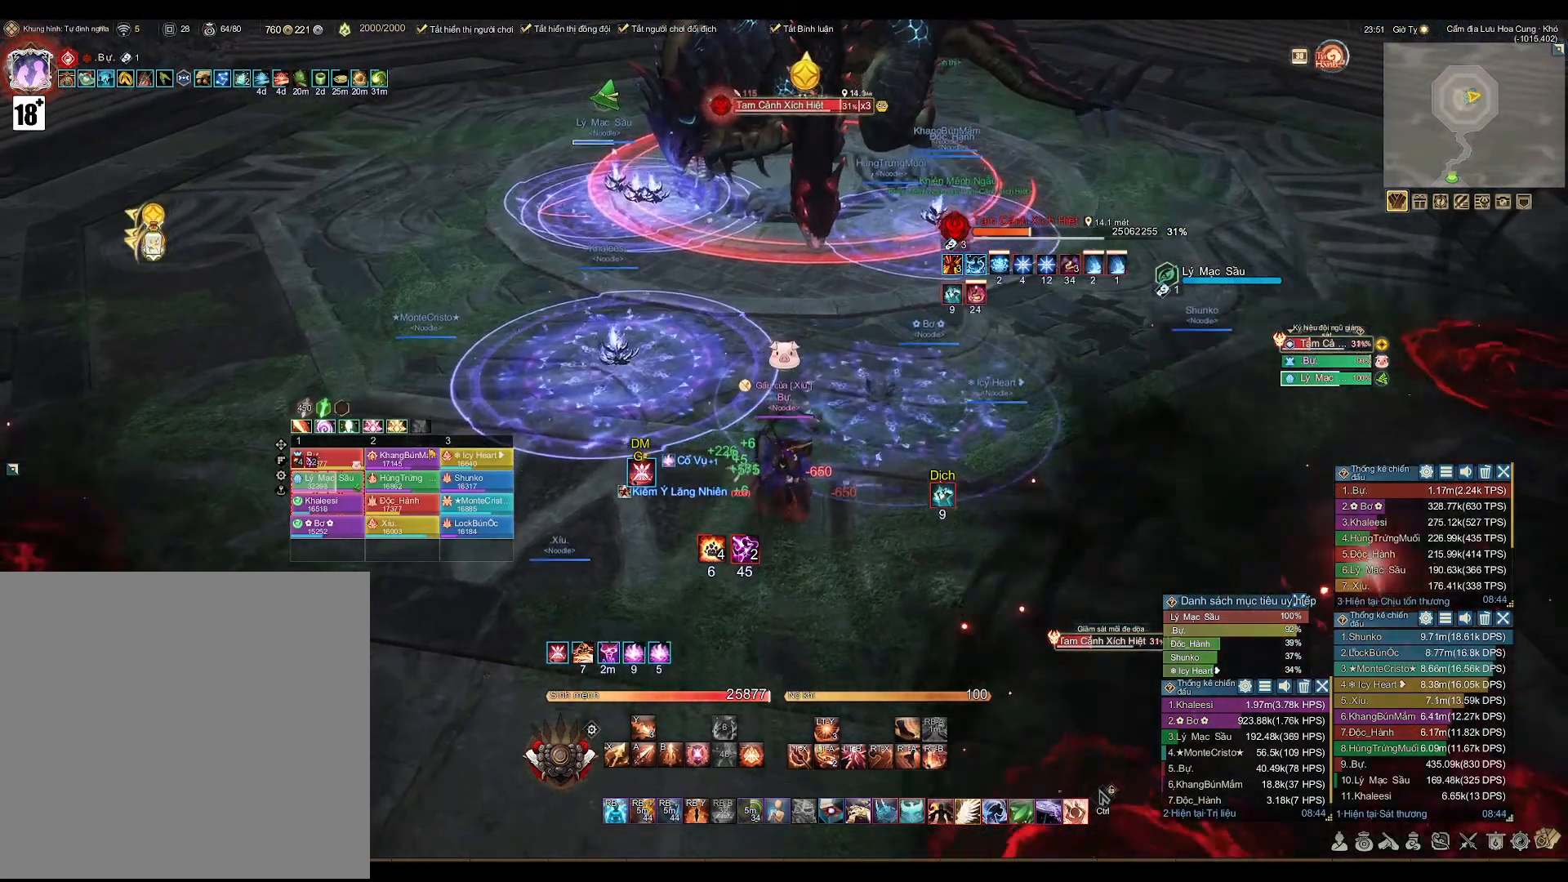
{"buttons": [], "left_stick": "left", "right_stick": "center", "events": [[17, "right_stick", "right"], [33, "left_stick", "up-left"], [117, "right_stick", "center"], [150, "left_stick", "center"], [300, "left_stick", "right"], [433, "left_stick", "left"]]}